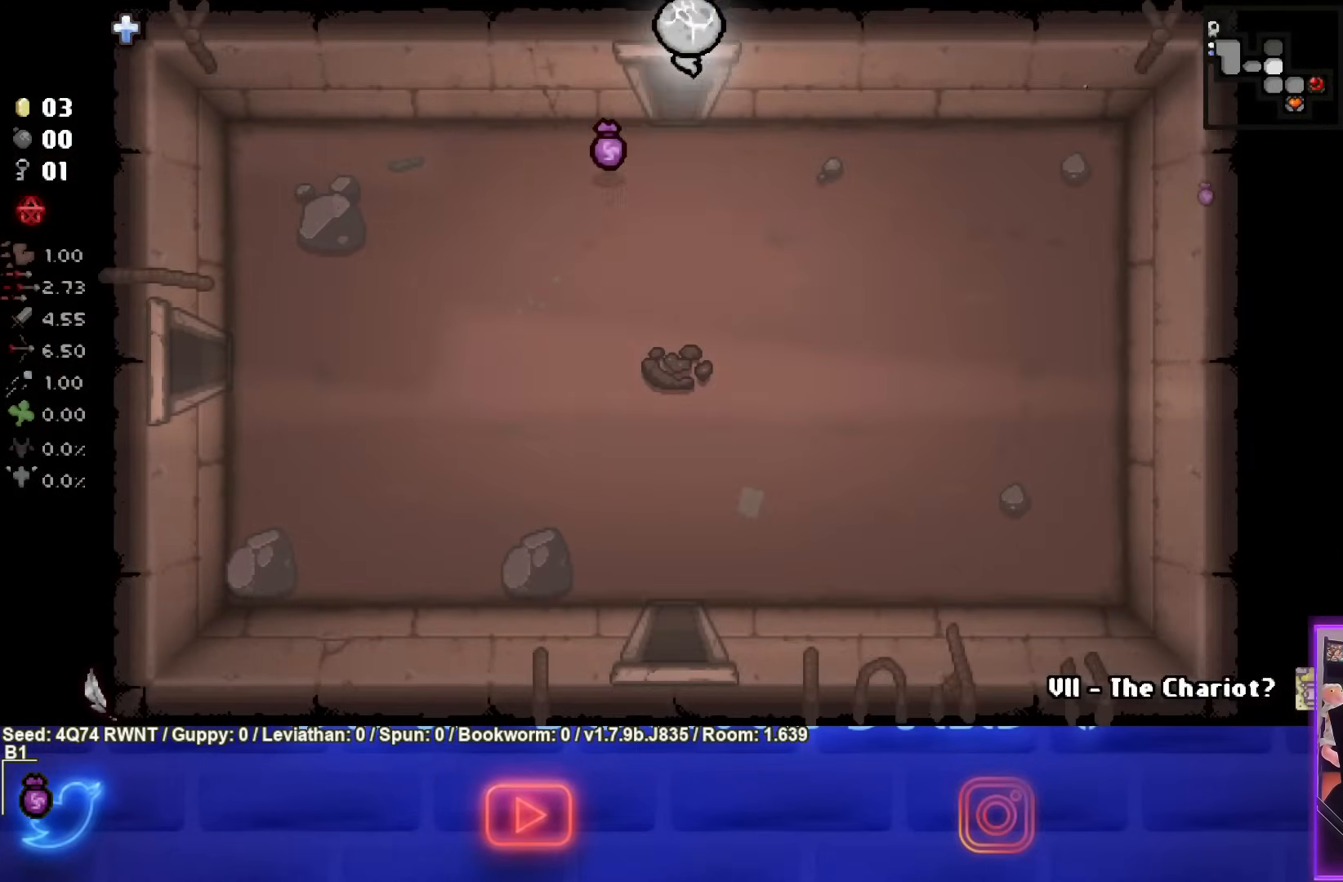
Gameplay with a controller (PlayStation layout); each line is a JSON object with the inputs held at the frame after it. "events" lists button and stick changes between this image and that frame as [ms after this image, input, new state], when the widget could be followed in between. Not read: right_stick.
{"buttons": ["TRIANGLE"], "left_stick": "center", "events": [[67, "TRIANGLE", "down"], [200, "left_stick", "center"]]}
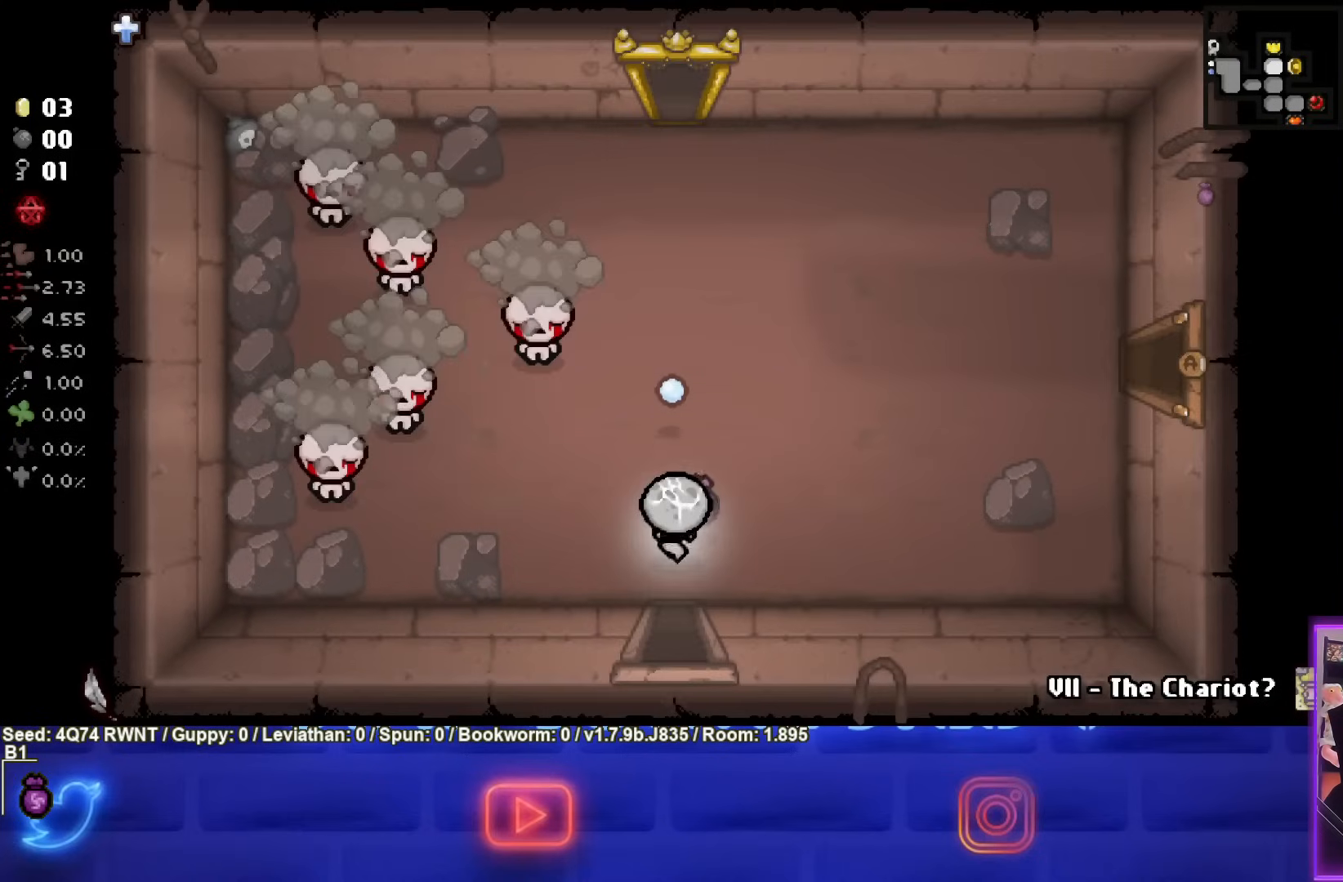
{"buttons": ["TRIANGLE"], "left_stick": "left", "events": [[83, "TRIANGLE", "up"], [100, "left_stick", "left"], [483, "TRIANGLE", "down"]]}
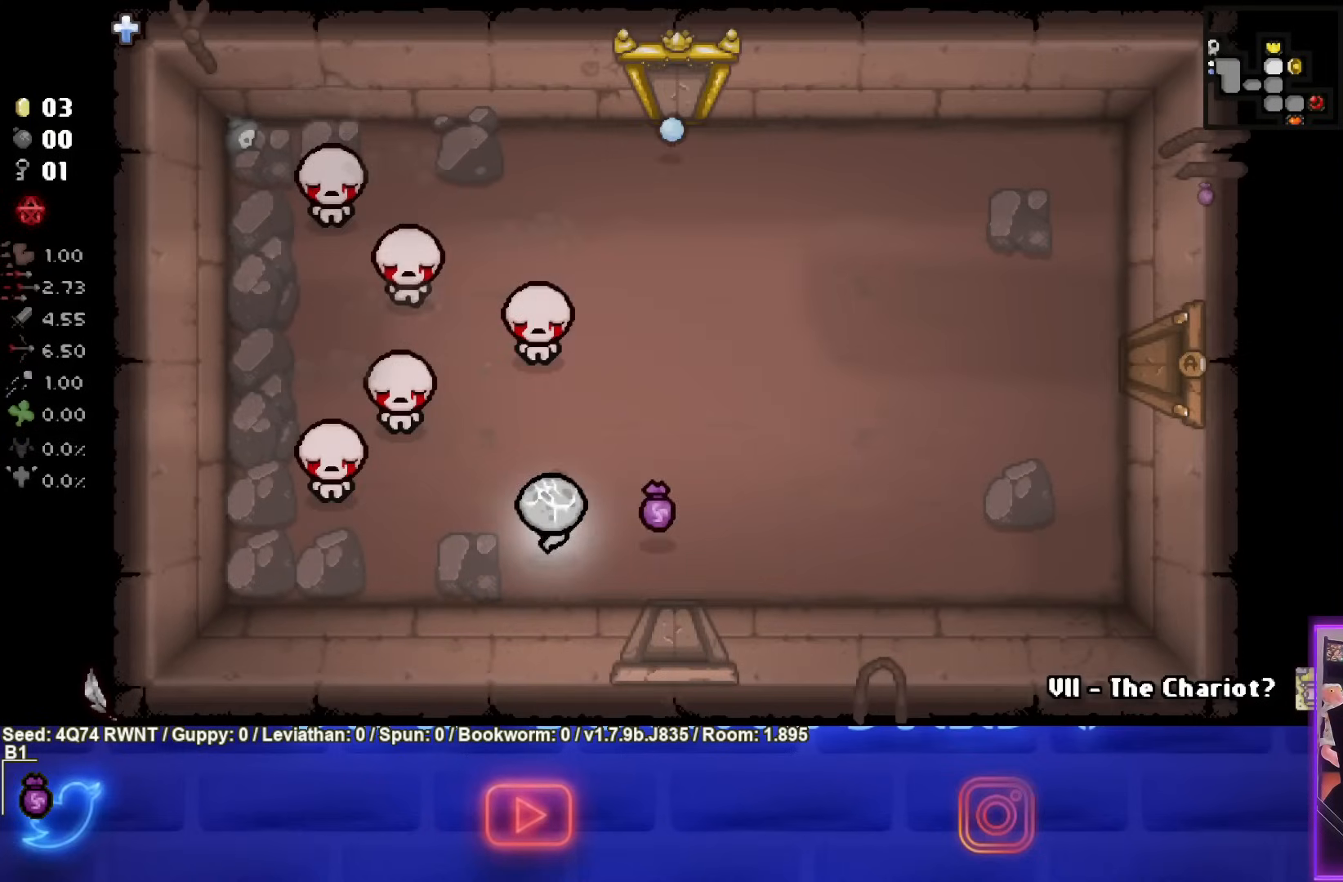
{"buttons": ["TRIANGLE"], "left_stick": "left", "events": []}
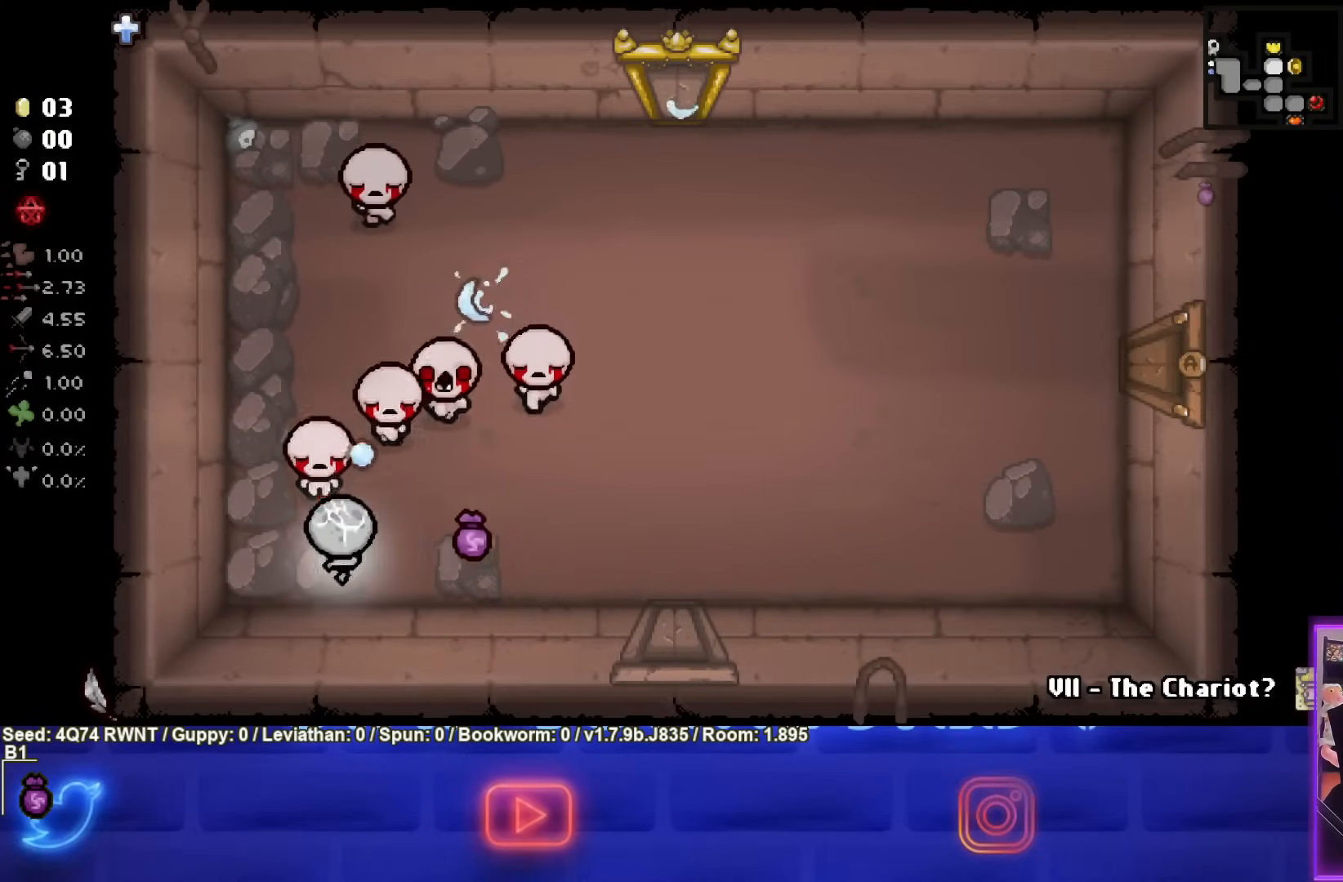
{"buttons": ["CIRCLE"], "left_stick": "center", "events": [[67, "CIRCLE", "down"], [133, "TRIANGLE", "up"], [133, "left_stick", "up-left"], [450, "left_stick", "center"]]}
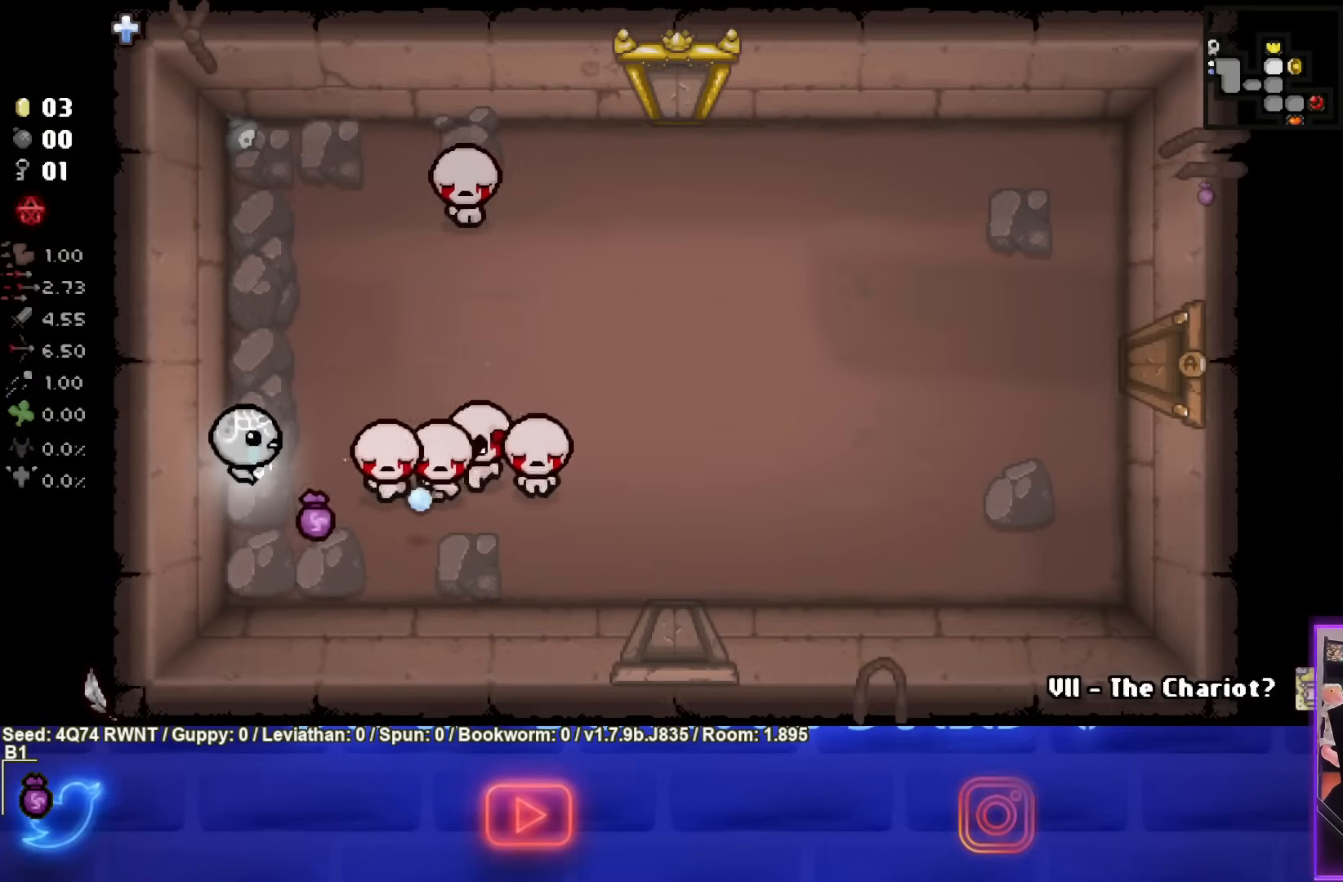
{"buttons": ["CIRCLE"], "left_stick": "center", "events": []}
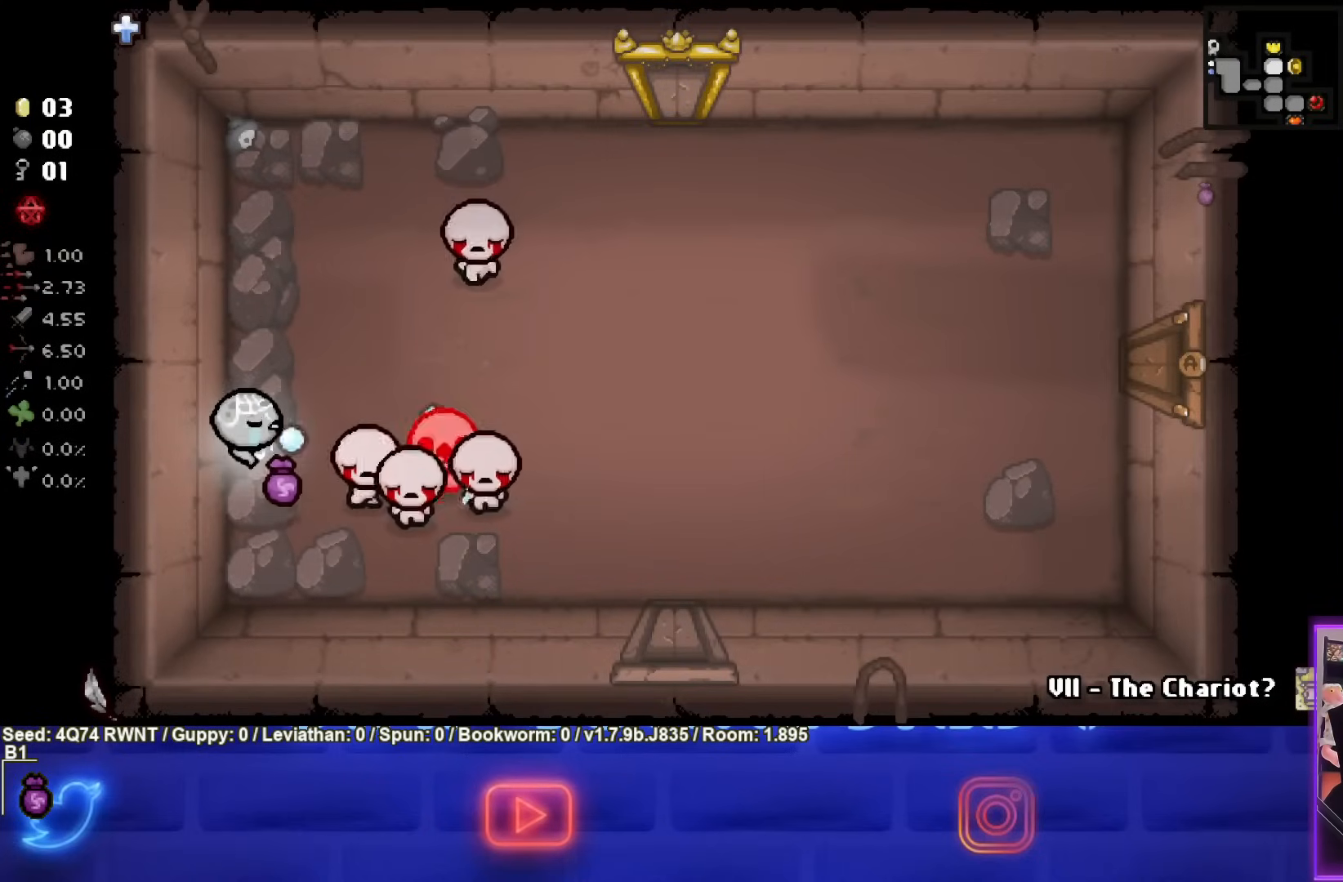
{"buttons": ["CIRCLE"], "left_stick": "center", "events": []}
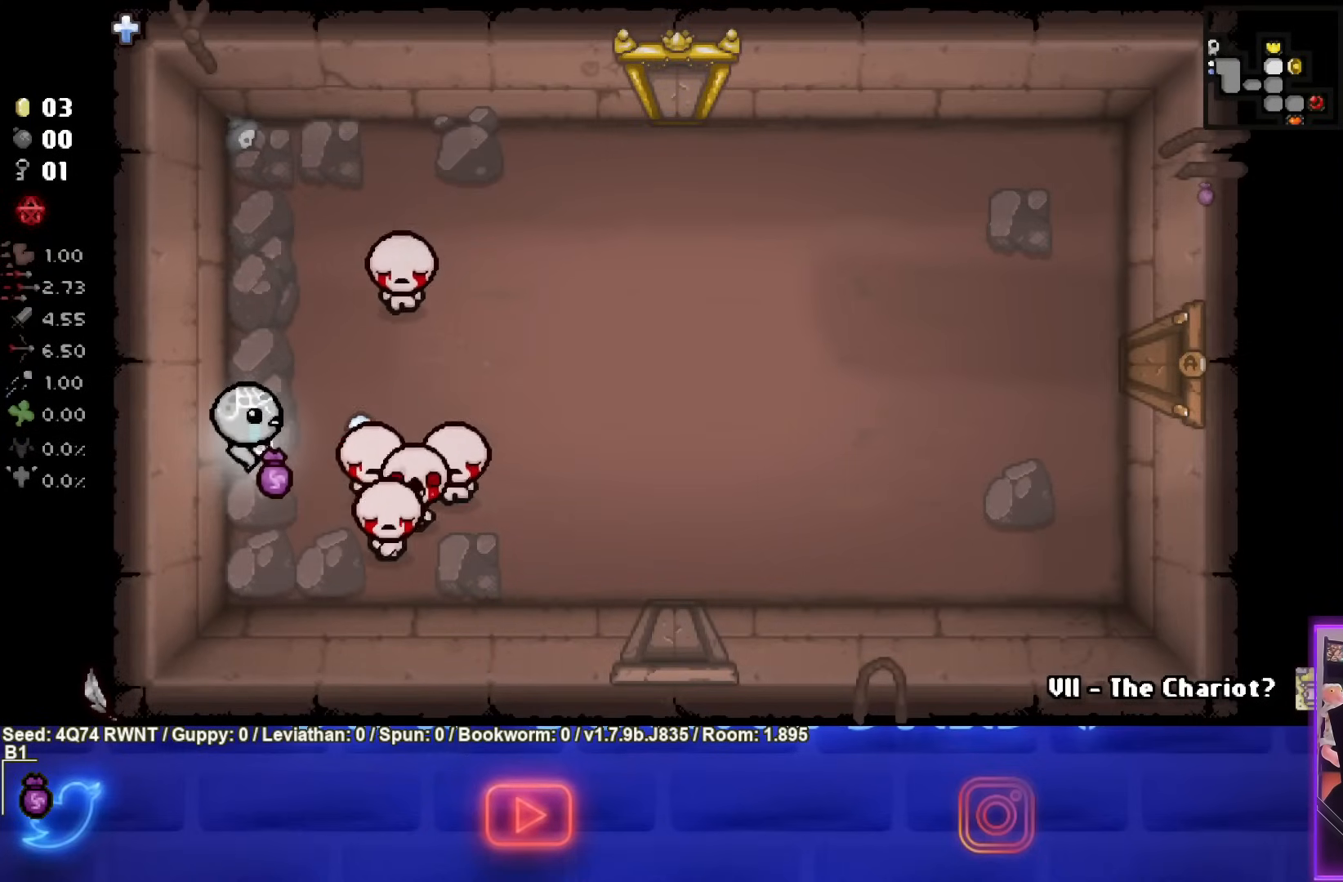
{"buttons": ["CIRCLE"], "left_stick": "center", "events": []}
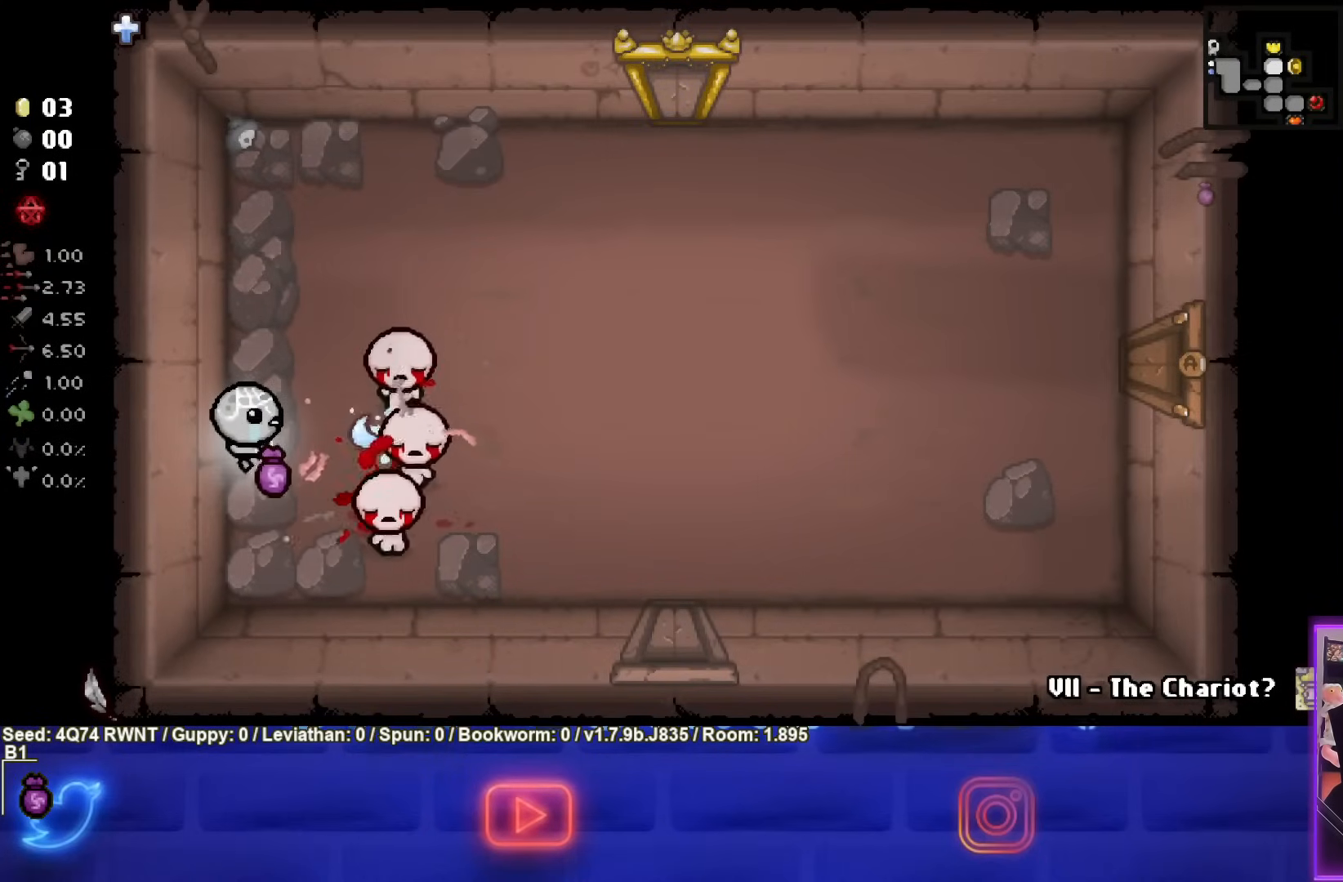
{"buttons": ["CIRCLE"], "left_stick": "center", "events": []}
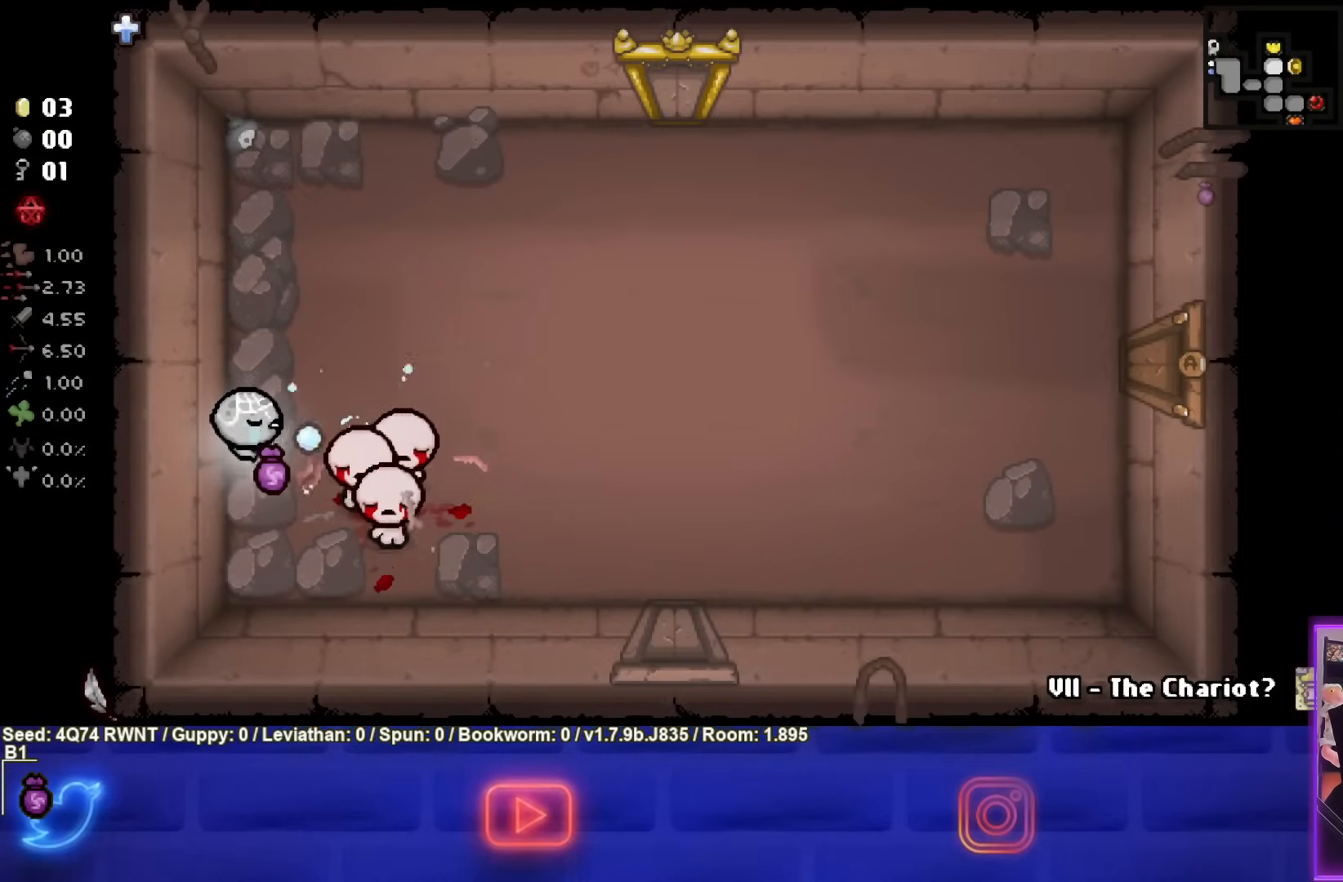
{"buttons": ["CIRCLE"], "left_stick": "center", "events": []}
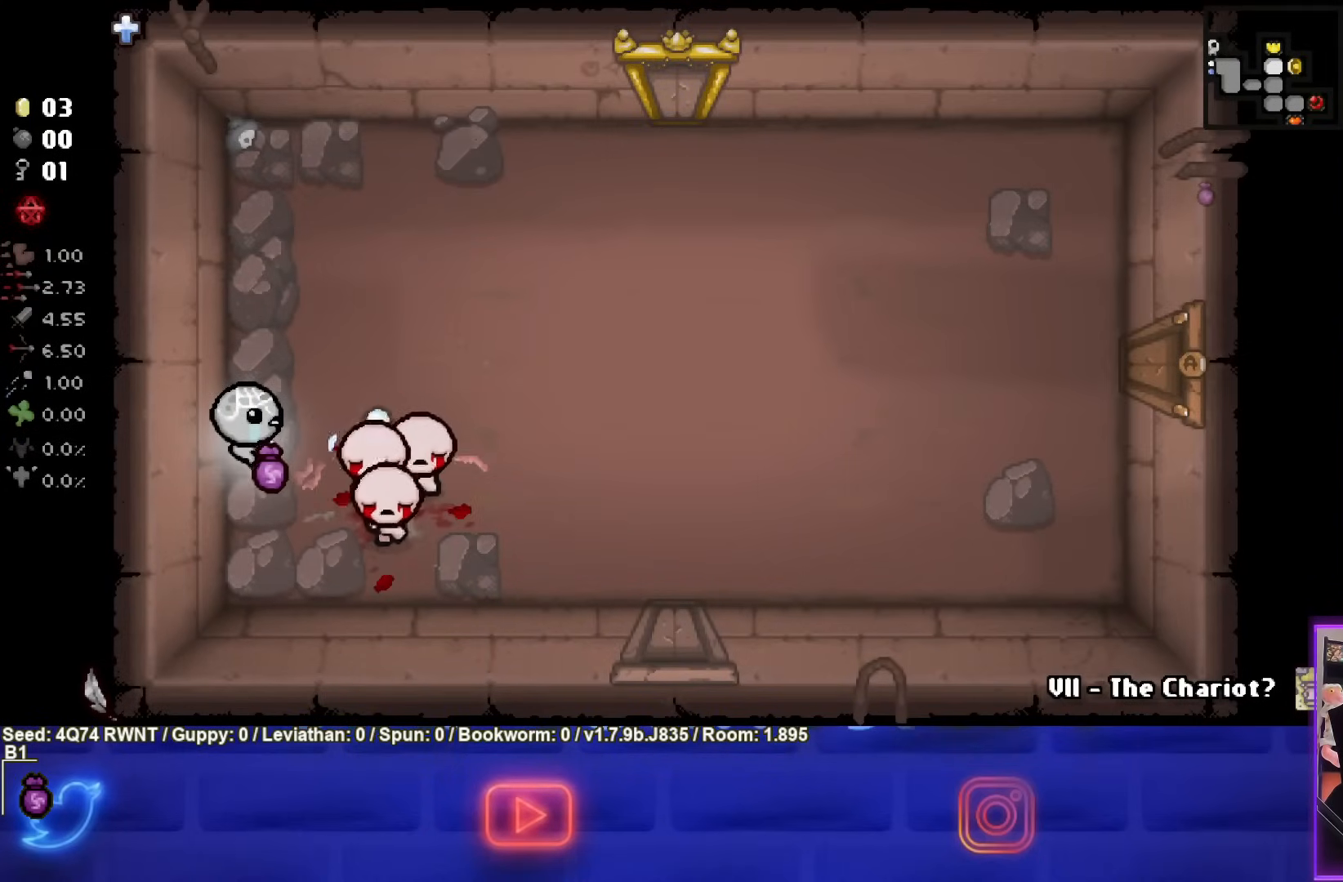
{"buttons": ["CIRCLE"], "left_stick": "center", "events": []}
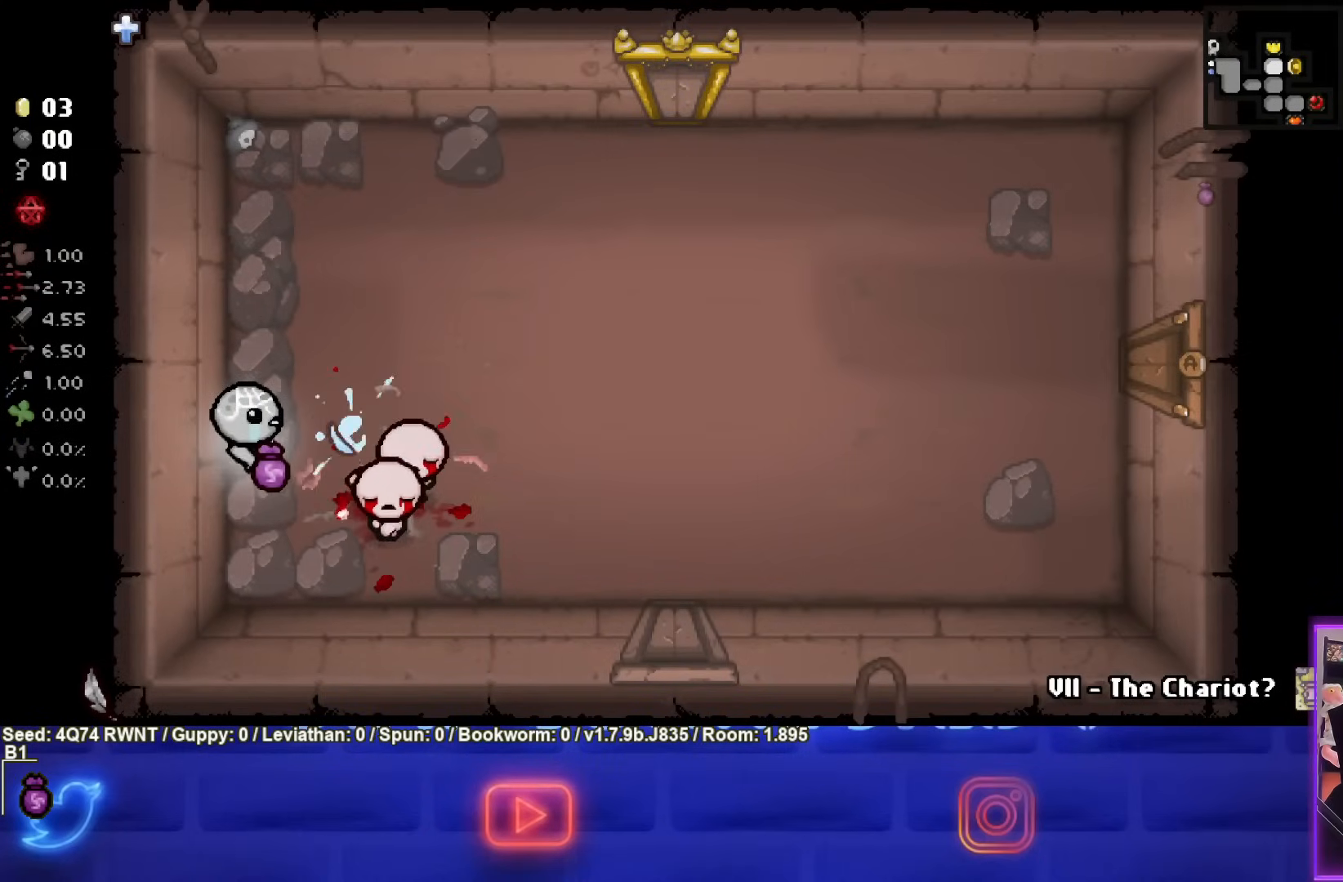
{"buttons": ["CIRCLE"], "left_stick": "center", "events": [[50, "left_stick", "down"], [117, "left_stick", "center"]]}
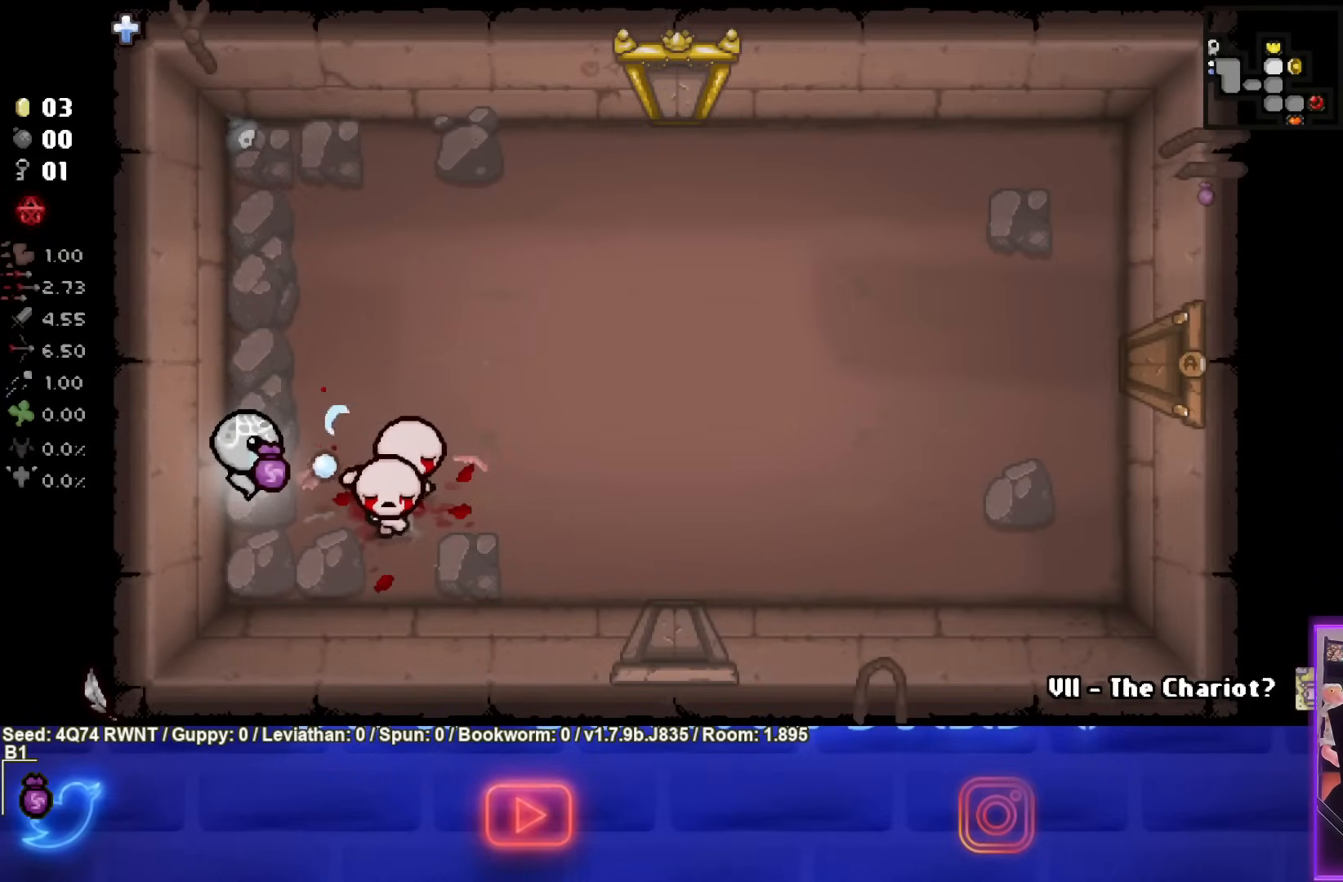
{"buttons": ["CIRCLE"], "left_stick": "center", "events": []}
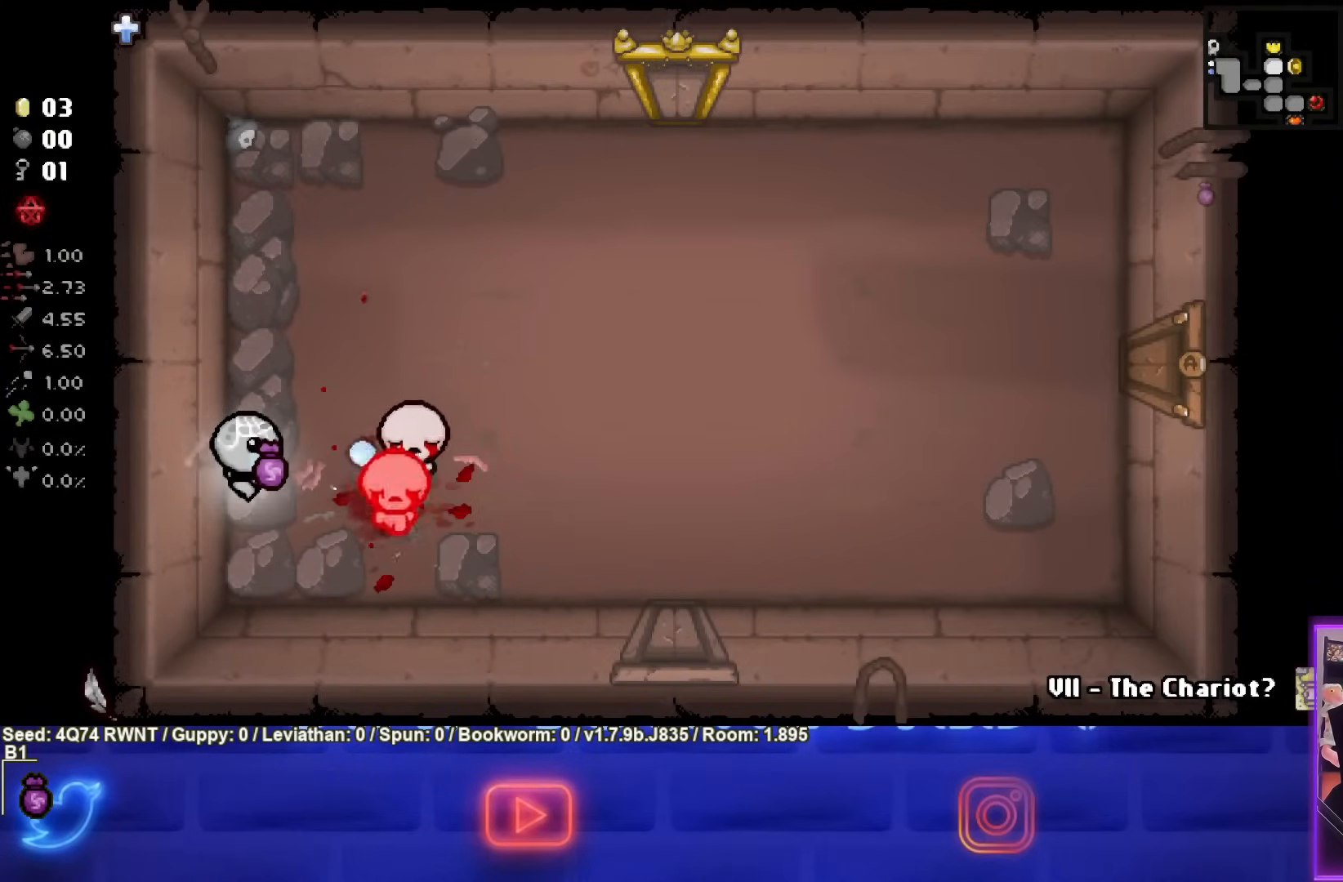
{"buttons": ["CIRCLE"], "left_stick": "center", "events": []}
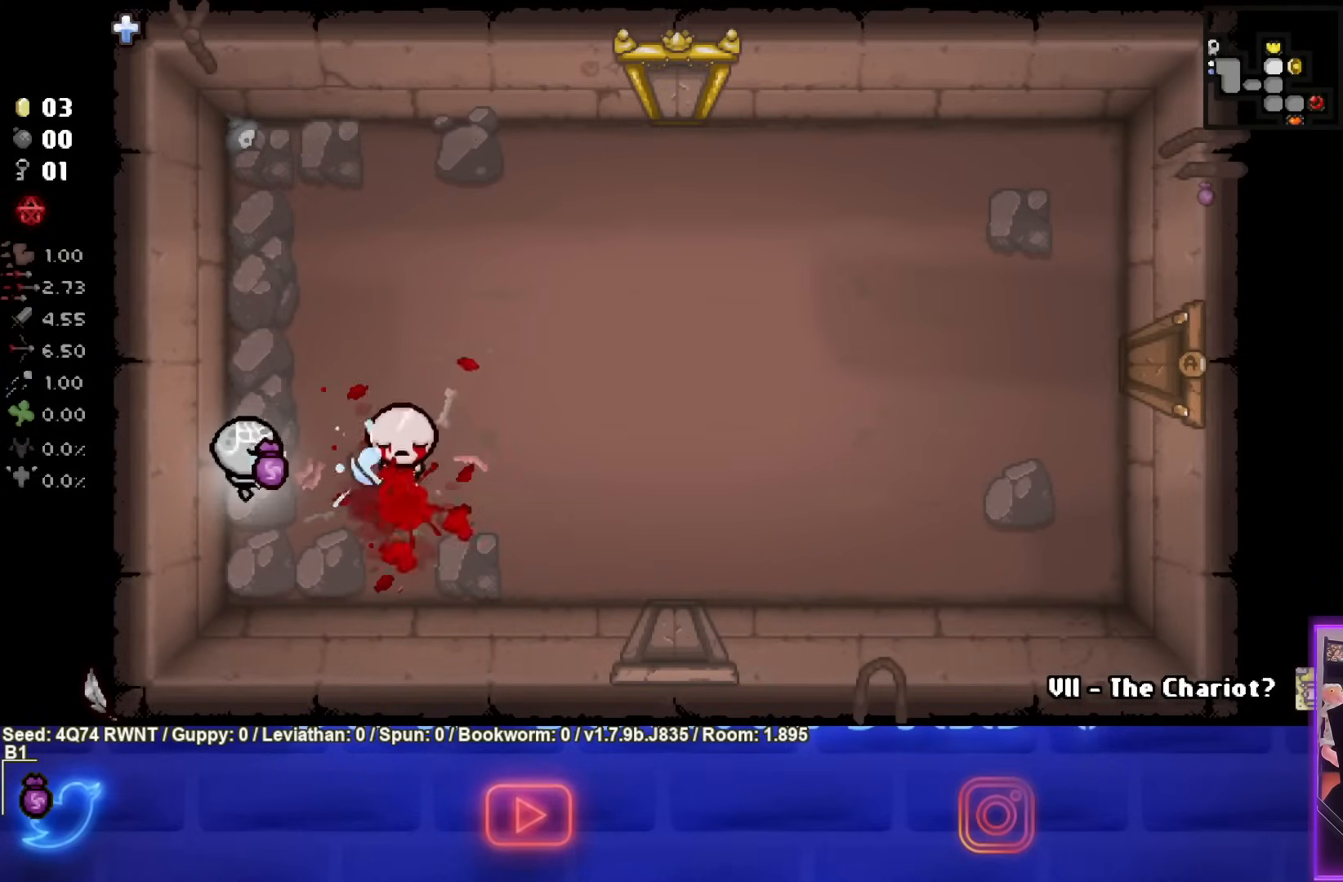
{"buttons": ["CIRCLE"], "left_stick": "center", "events": [[33, "left_stick", "up"], [100, "left_stick", "center"]]}
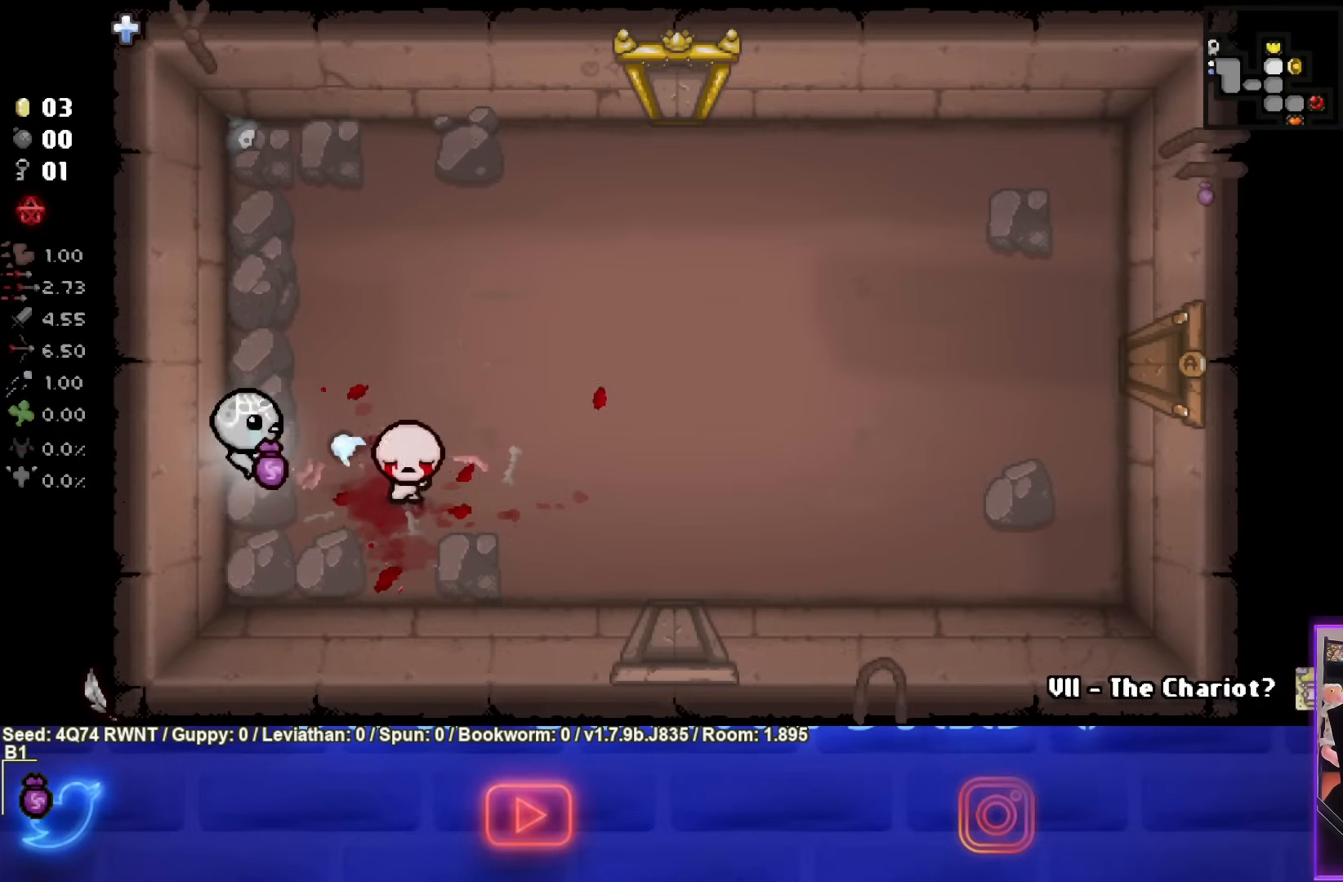
{"buttons": ["CIRCLE"], "left_stick": "center", "events": []}
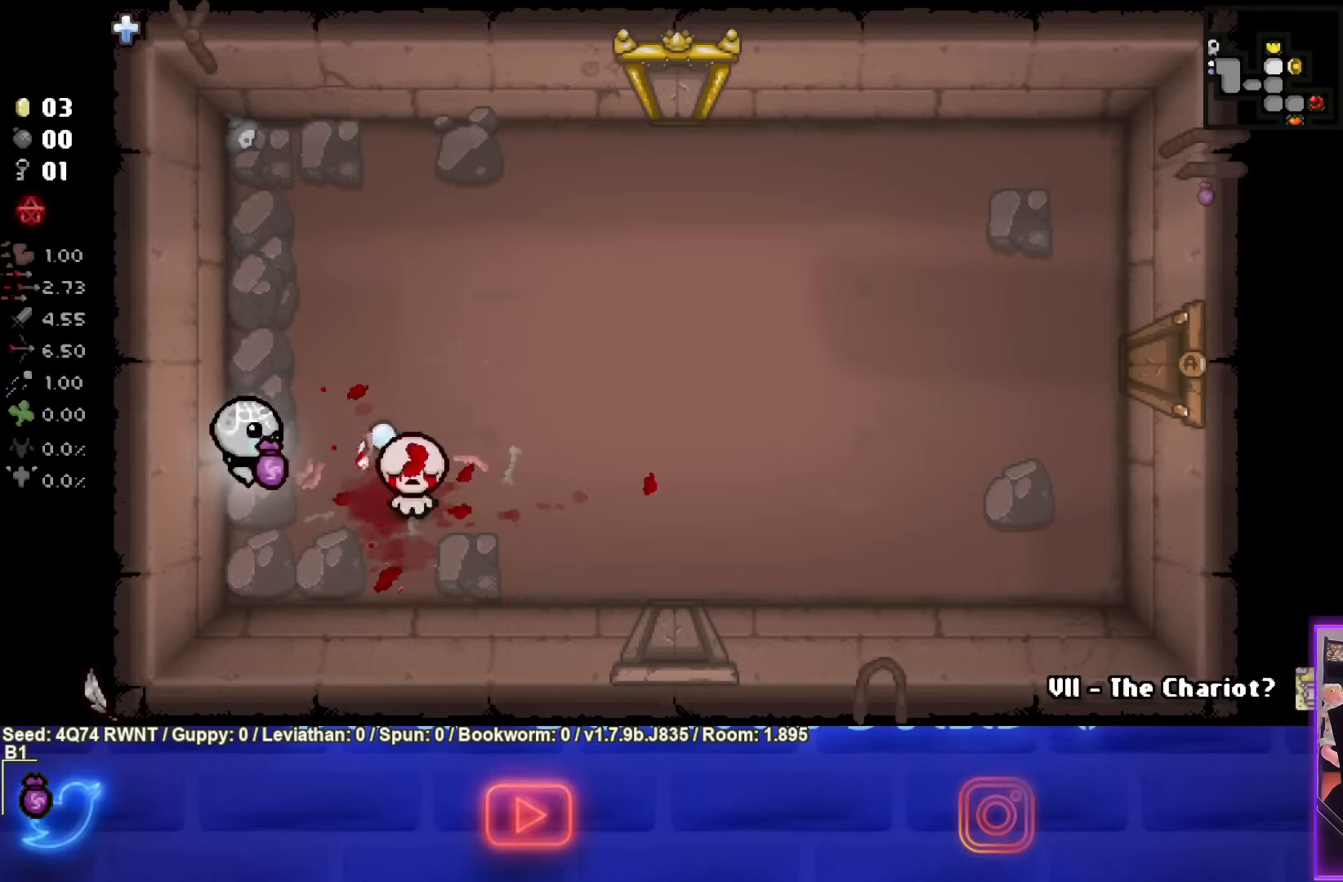
{"buttons": ["CIRCLE"], "left_stick": "center", "events": []}
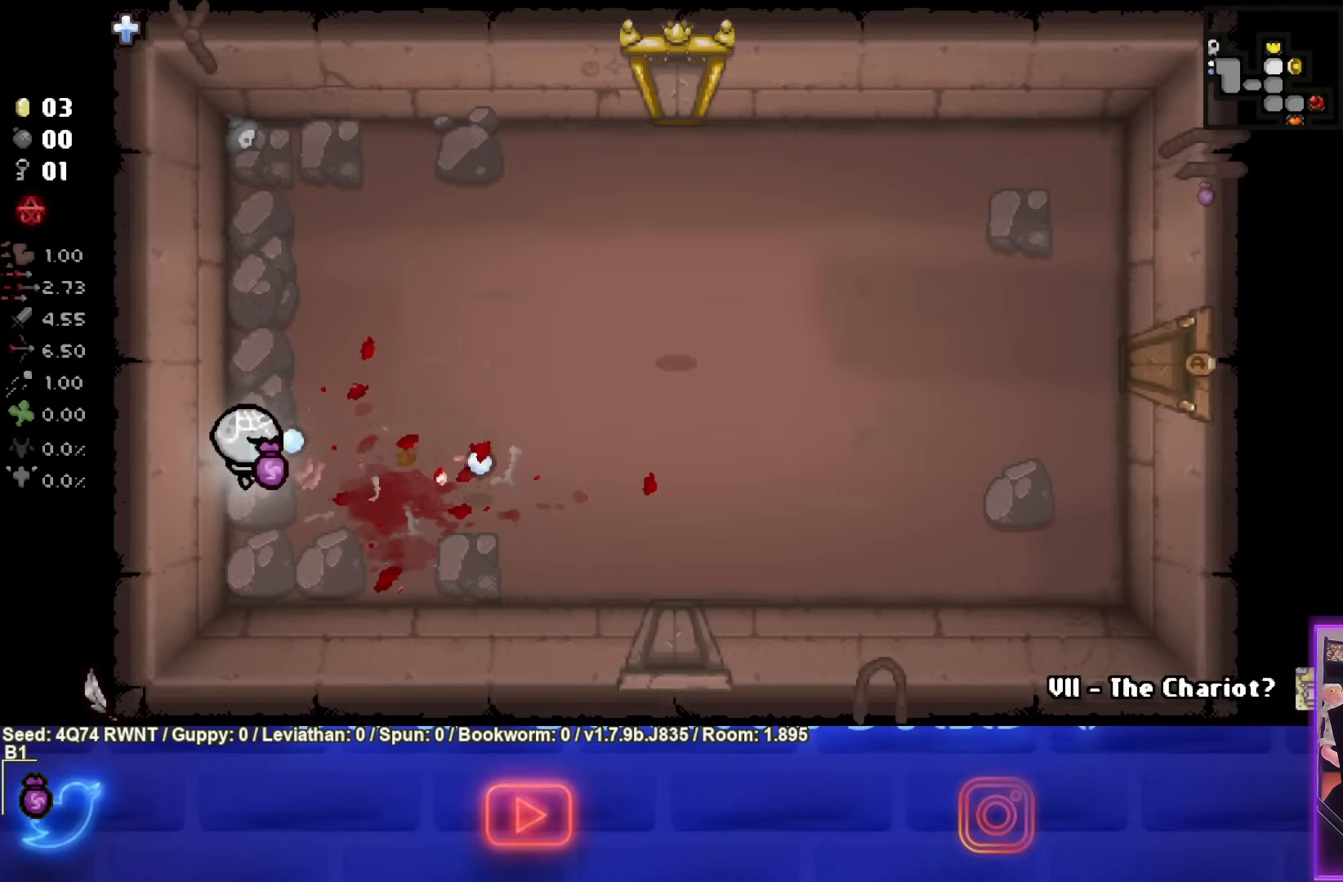
{"buttons": [], "left_stick": "up-right", "events": [[50, "left_stick", "up-right"], [100, "CIRCLE", "up"]]}
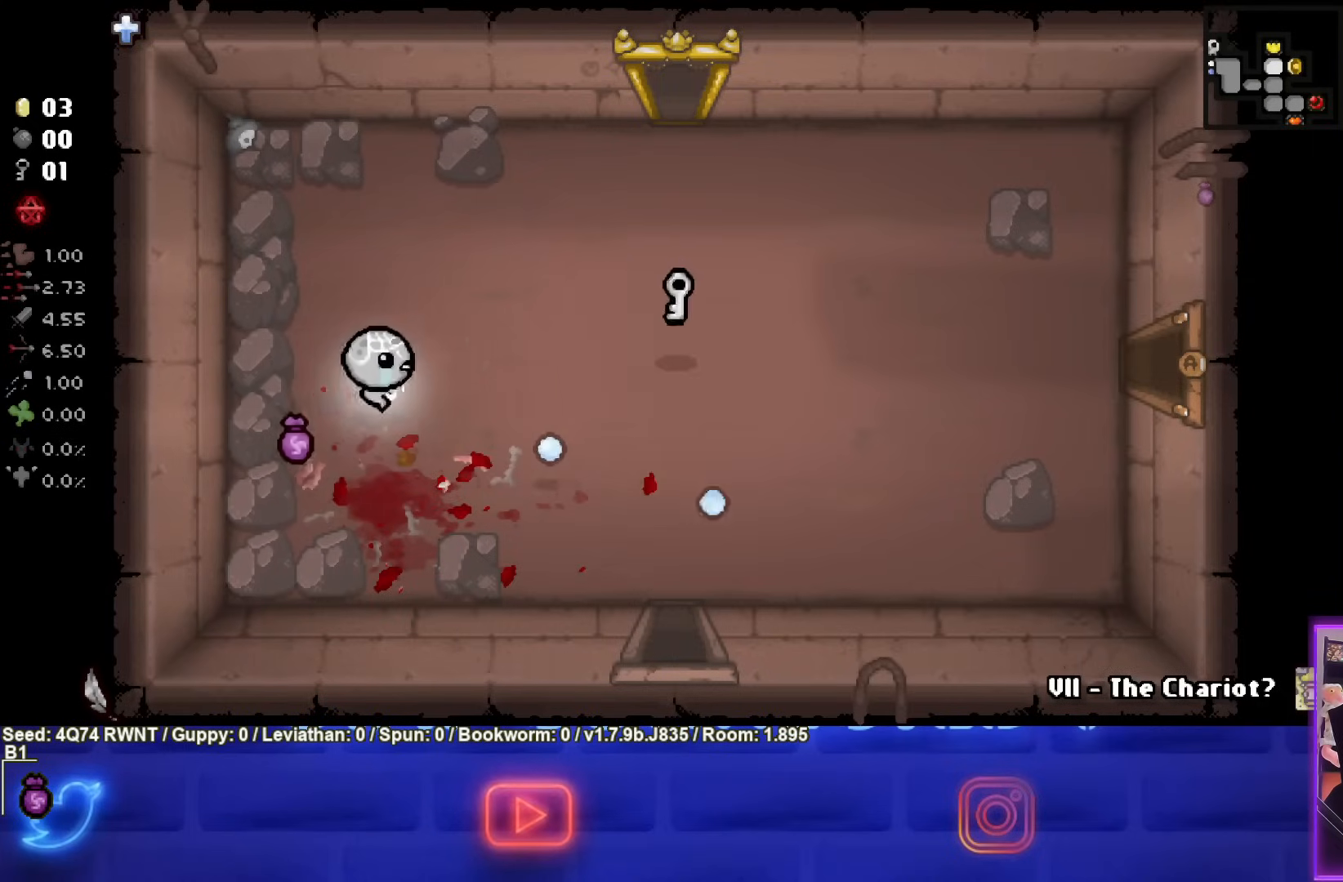
{"buttons": [], "left_stick": "up-right", "events": []}
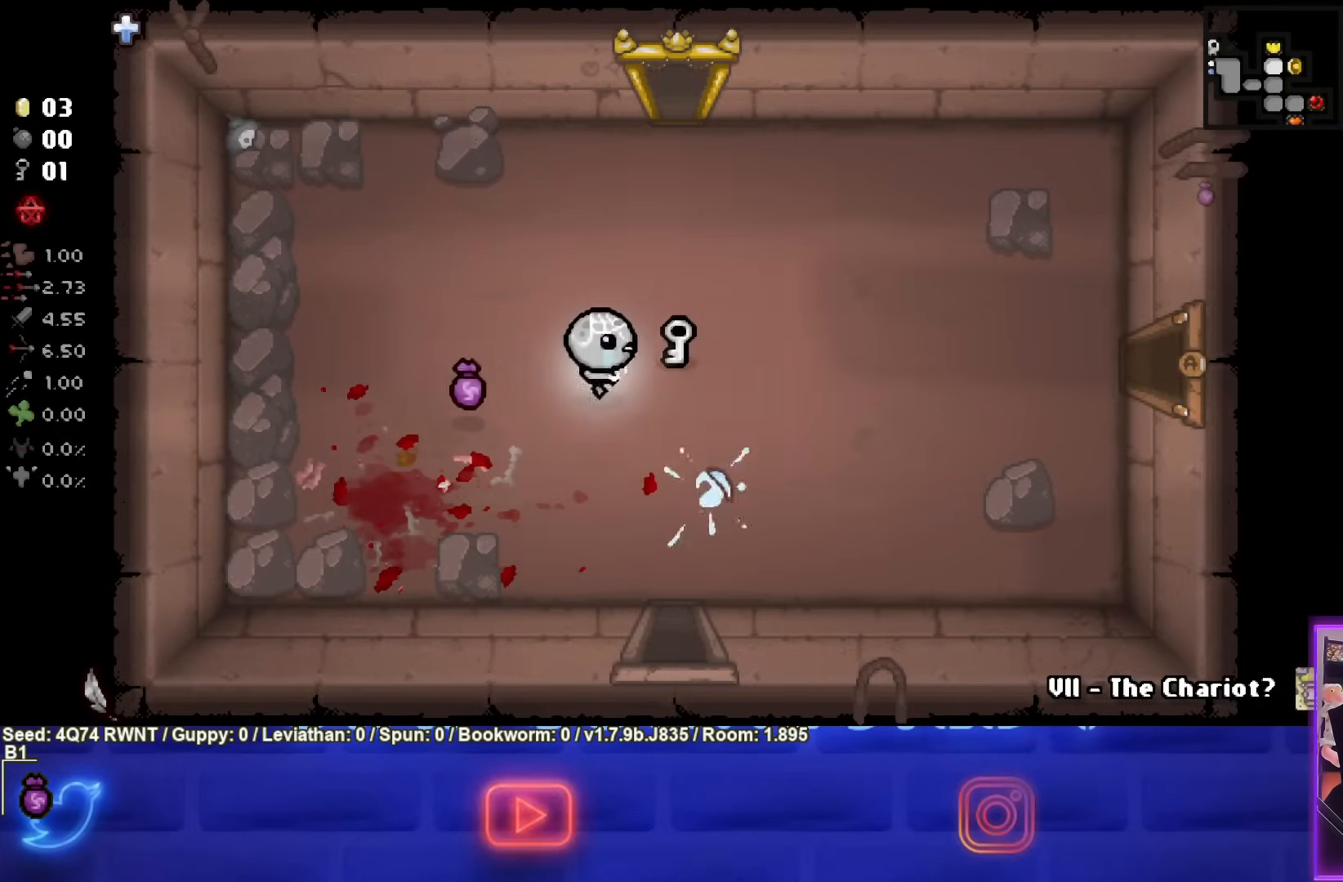
{"buttons": [], "left_stick": "up", "events": [[167, "left_stick", "up"]]}
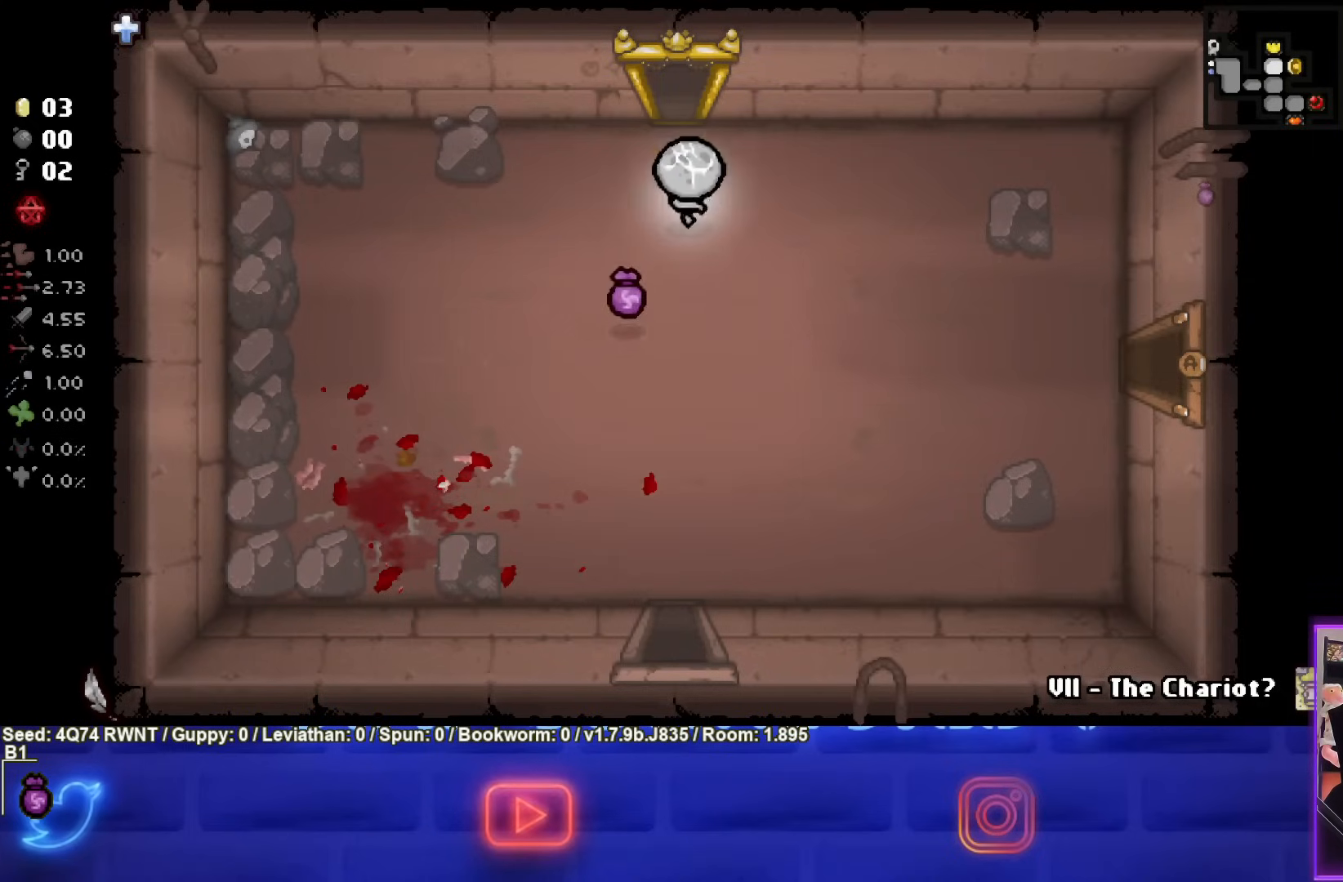
{"buttons": [], "left_stick": "center", "events": [[467, "left_stick", "center"]]}
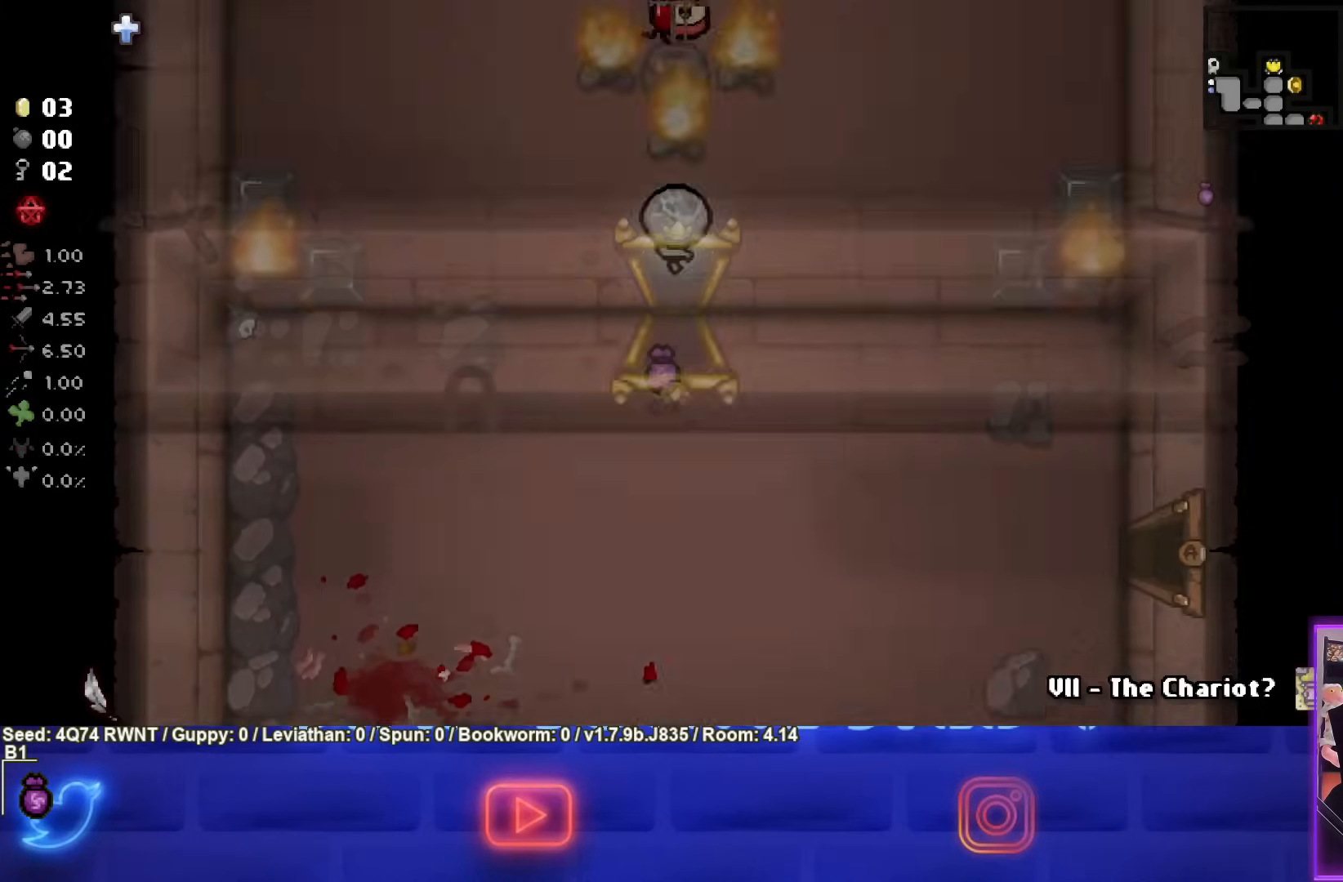
{"buttons": [], "left_stick": "center", "events": []}
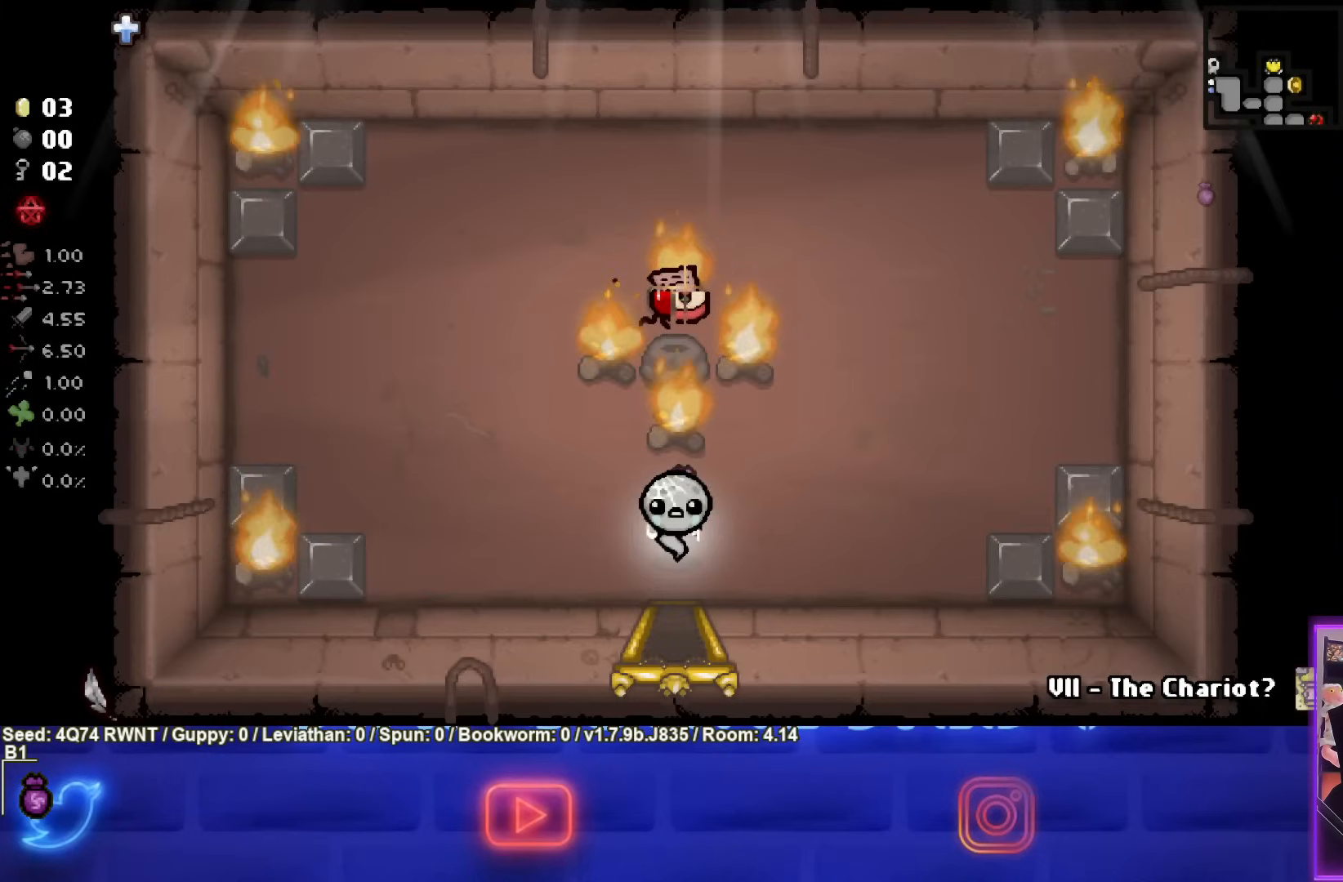
{"buttons": ["TRIANGLE"], "left_stick": "center", "events": [[67, "TRIANGLE", "down"]]}
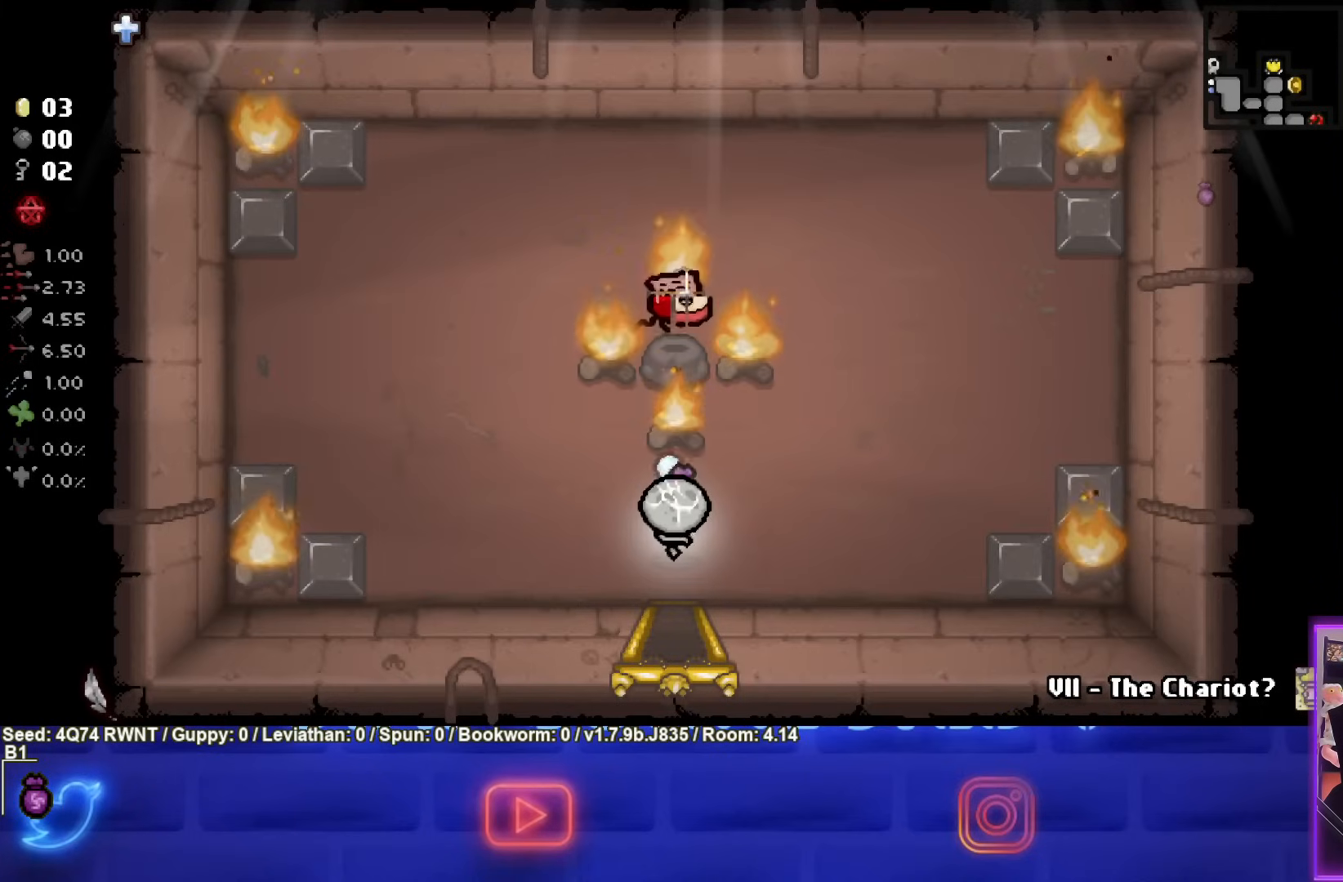
{"buttons": ["TRIANGLE"], "left_stick": "center", "events": []}
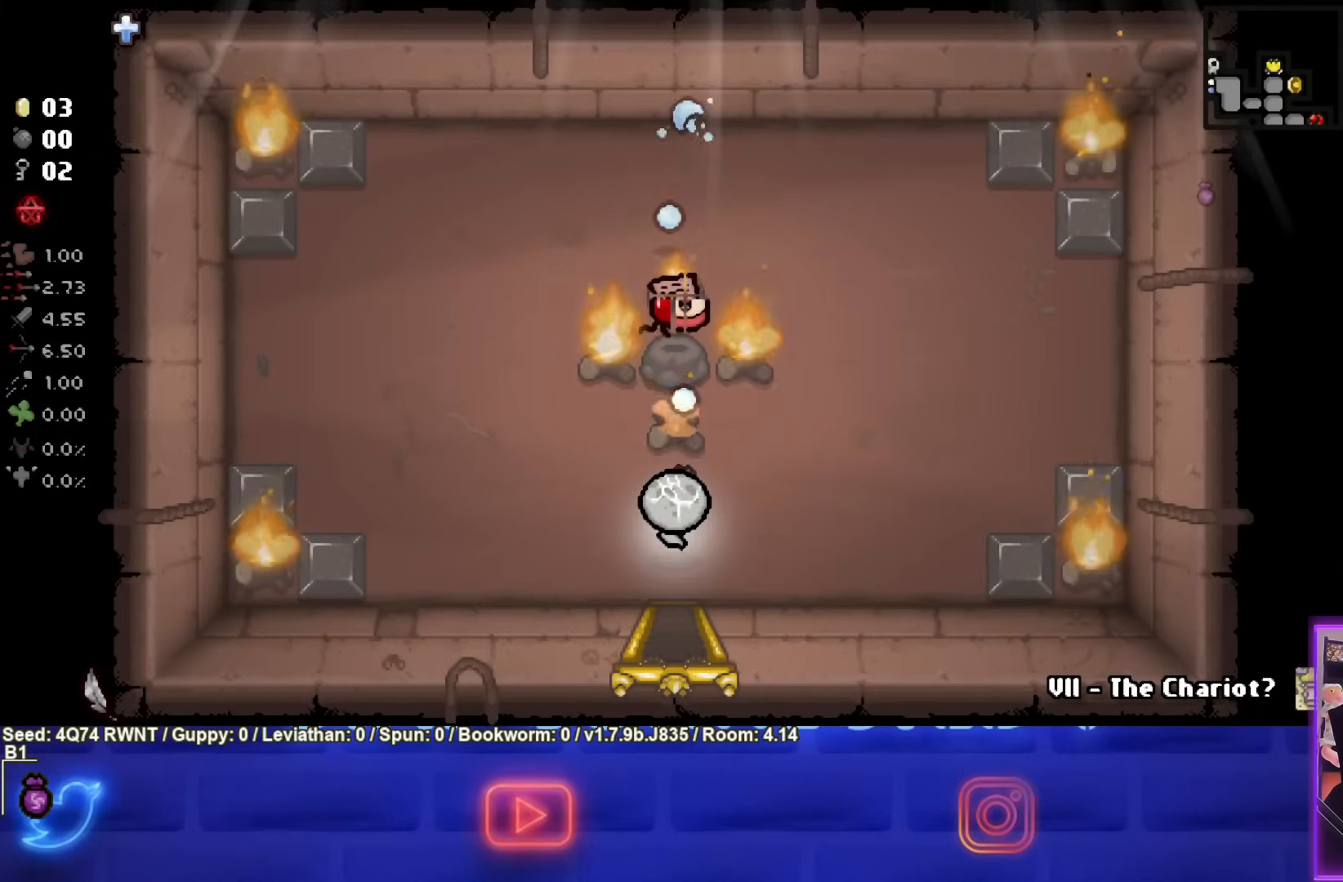
{"buttons": ["TRIANGLE"], "left_stick": "up-left", "events": [[350, "left_stick", "up-left"]]}
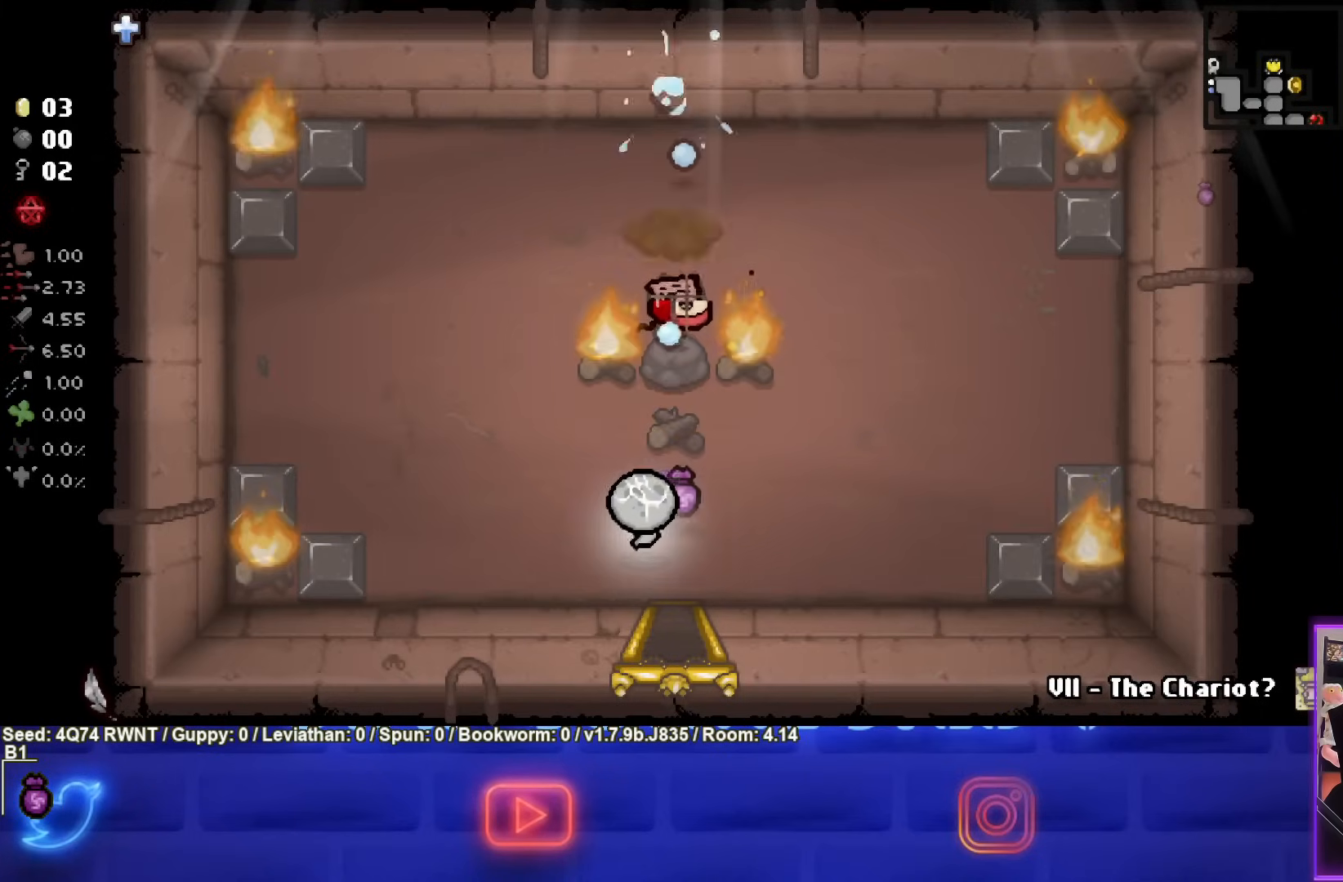
{"buttons": ["CIRCLE"], "left_stick": "up-left", "events": [[100, "TRIANGLE", "up"], [483, "CIRCLE", "down"]]}
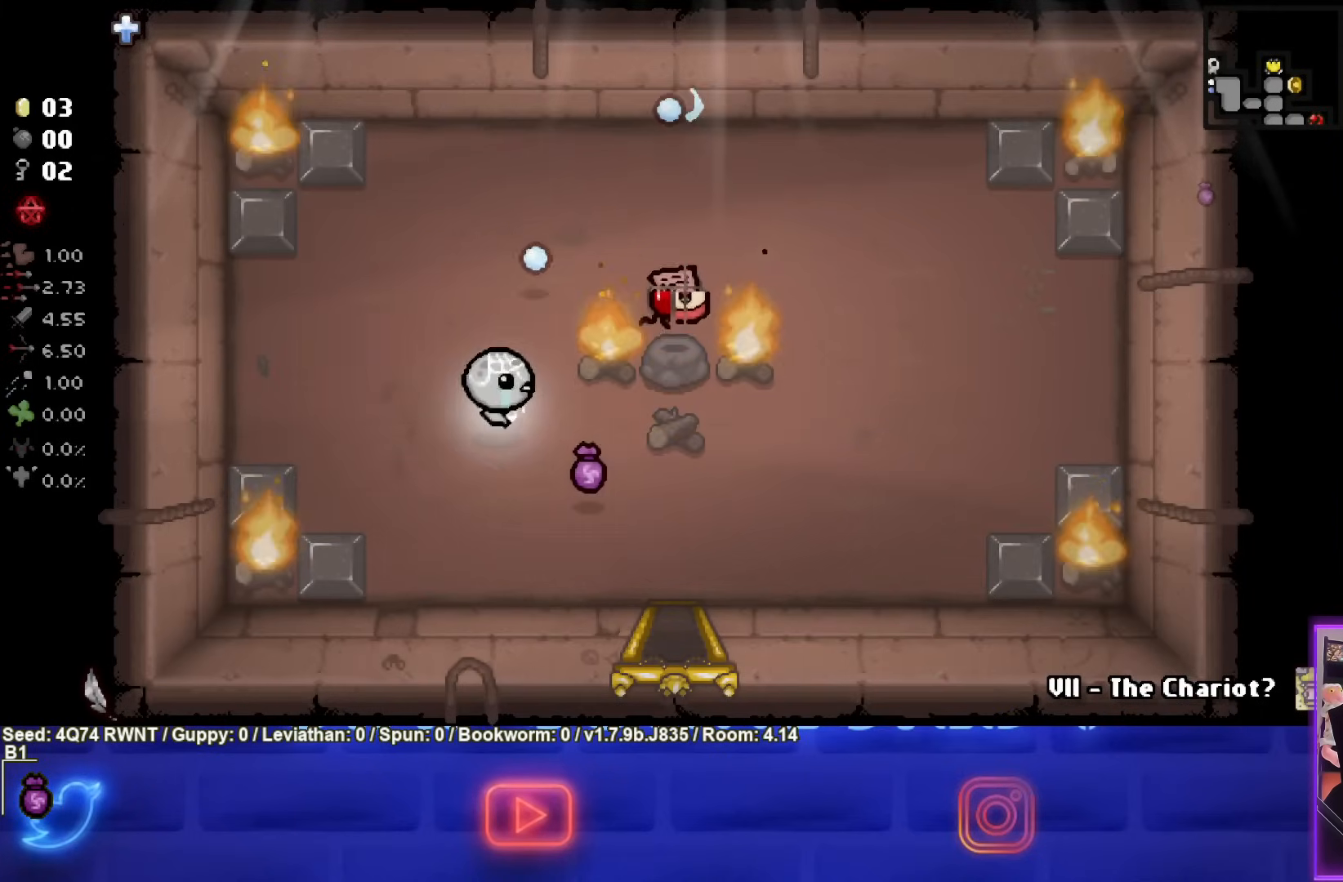
{"buttons": ["CIRCLE"], "left_stick": "center", "events": [[33, "left_stick", "center"], [367, "left_stick", "right"], [500, "left_stick", "center"]]}
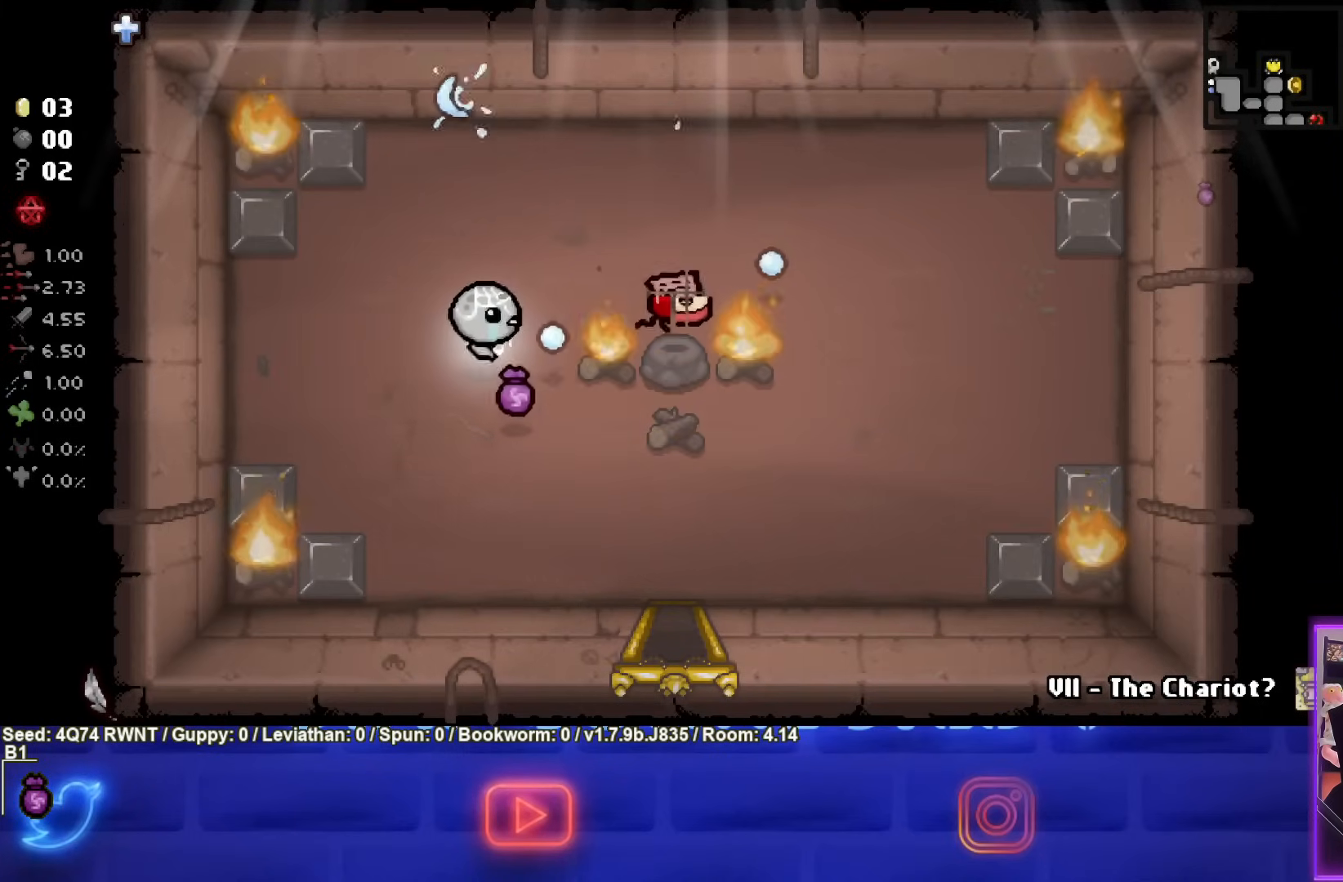
{"buttons": ["CIRCLE"], "left_stick": "center", "events": [[233, "left_stick", "right"], [333, "left_stick", "left"], [467, "left_stick", "center"]]}
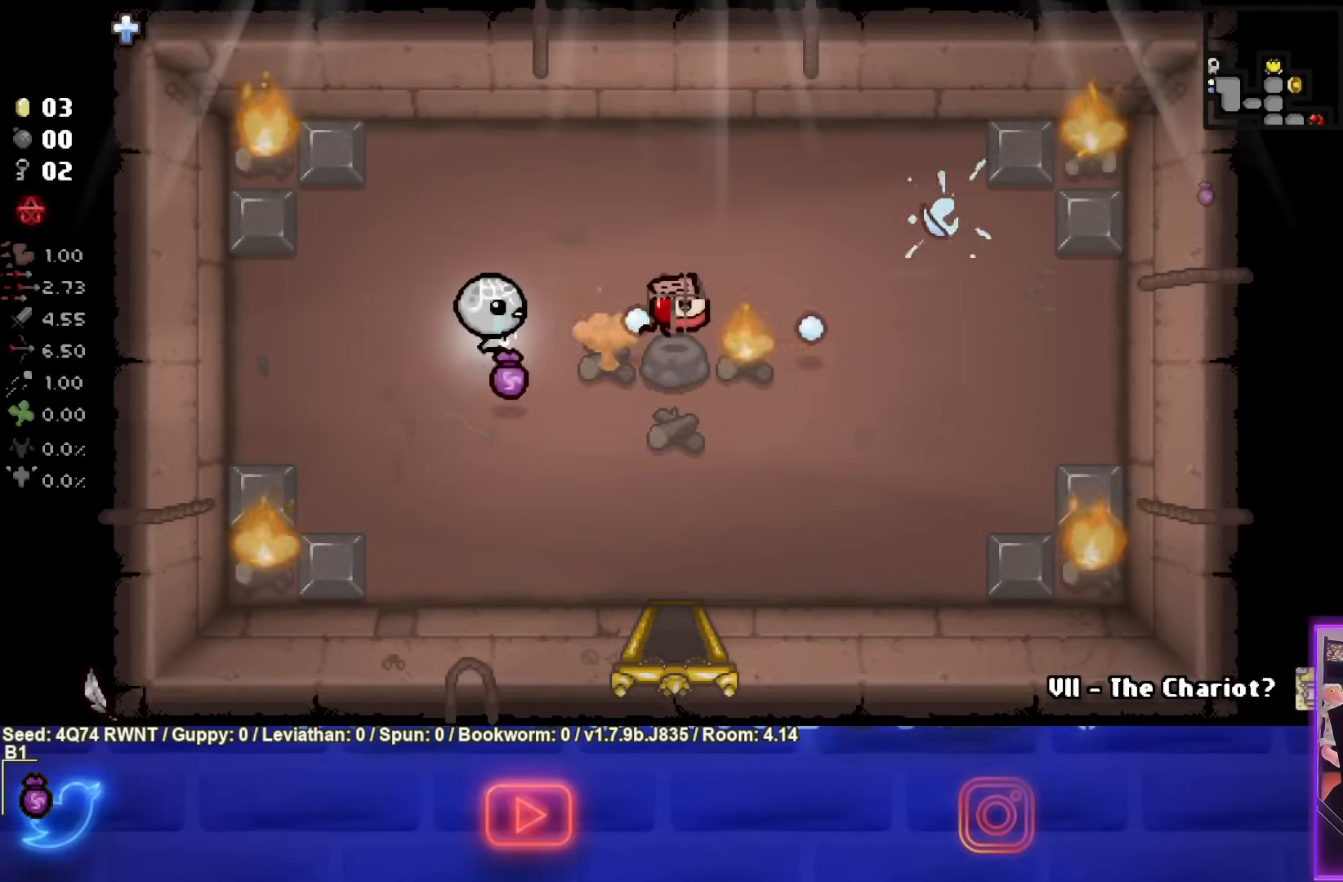
{"buttons": ["CIRCLE"], "left_stick": "right", "events": [[500, "left_stick", "right"]]}
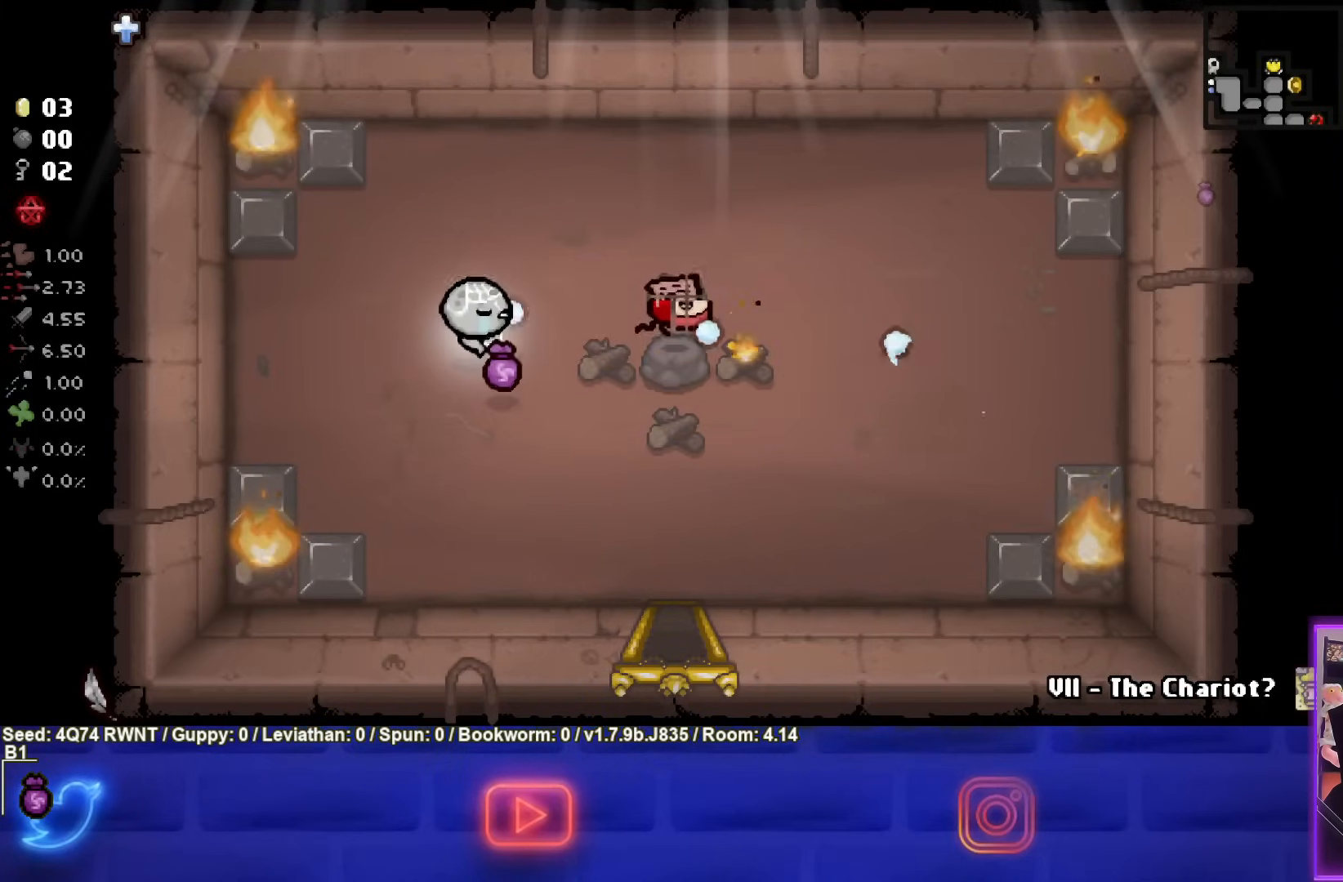
{"buttons": [], "left_stick": "right", "events": [[150, "left_stick", "center"], [267, "left_stick", "right"], [417, "CIRCLE", "up"]]}
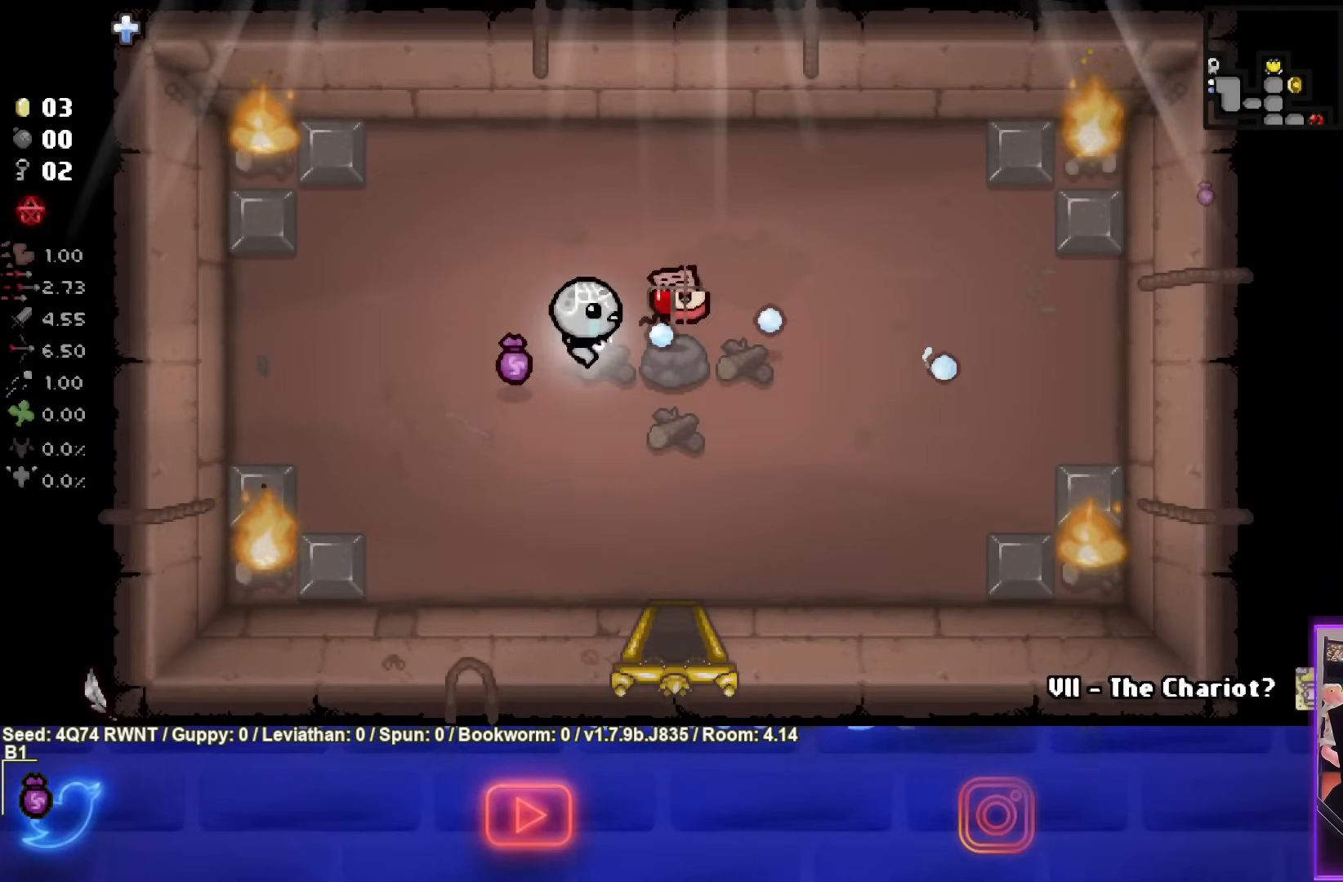
{"buttons": [], "left_stick": "down", "events": [[183, "left_stick", "down"]]}